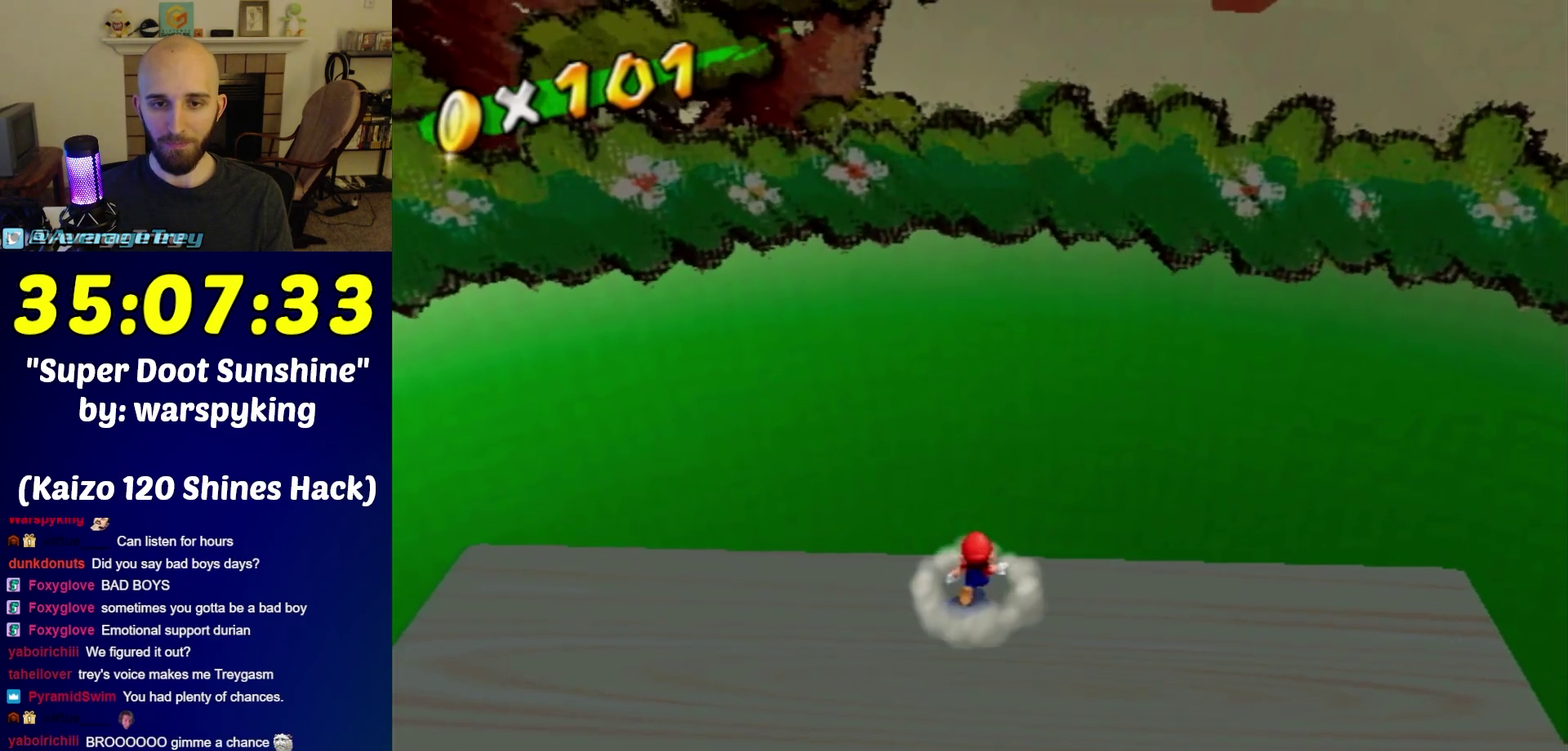
Gameplay with a controller (Nintendo layout); each line is a JSON object with the inputs held at the frame after it. "events" lists button and stick changes between this image and that frame as [ms after this image, input, new state], when the widget could be followed in between. Not read: L3 R3.
{"buttons": ["A"], "left_stick": "up", "right_stick": "center", "events": [[117, "A", "down"], [483, "left_stick", "up"]]}
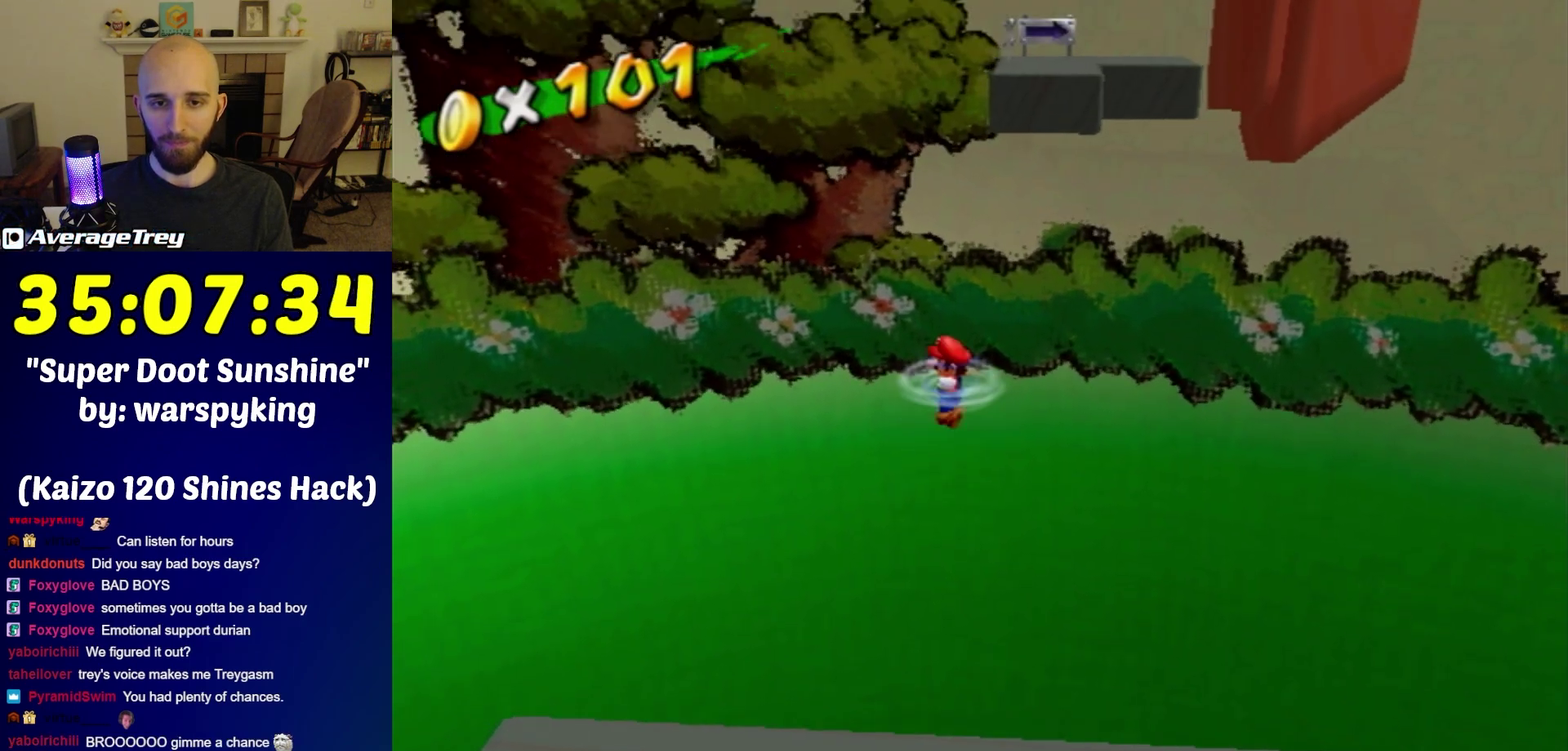
{"buttons": ["A"], "left_stick": "up-right", "right_stick": "center", "events": [[450, "left_stick", "up-right"]]}
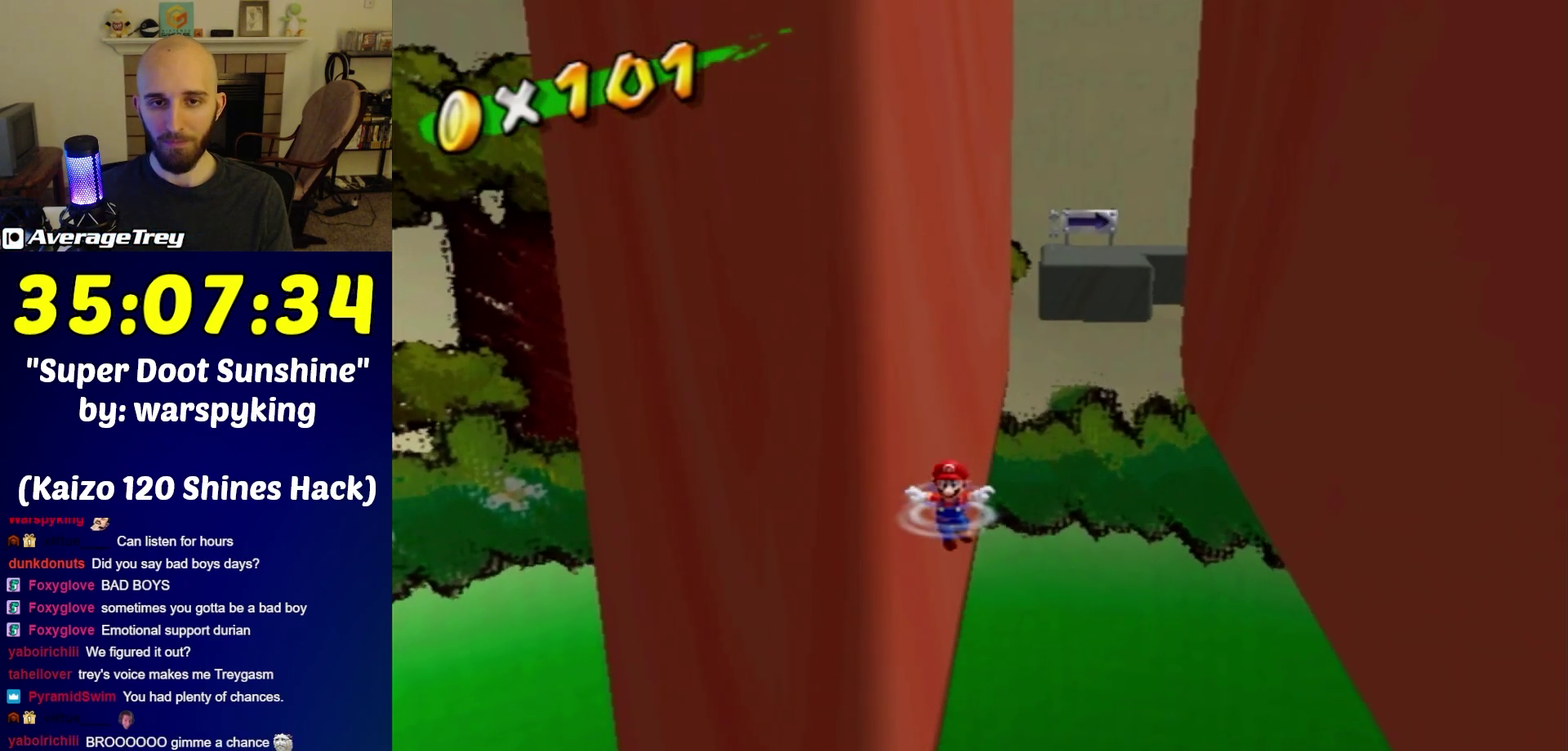
{"buttons": ["A"], "left_stick": "up-right", "right_stick": "center", "events": [[50, "A", "up"], [233, "A", "down"]]}
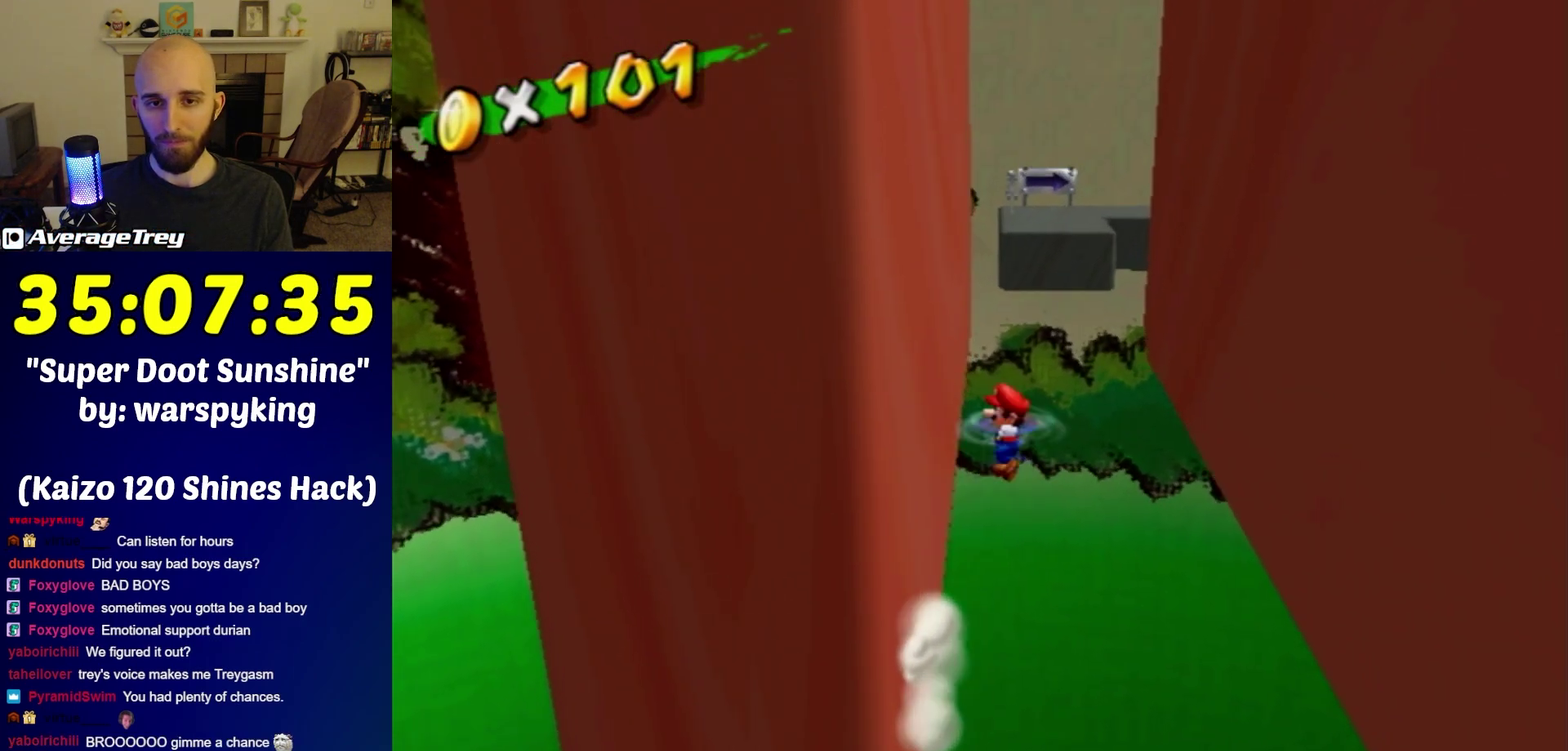
{"buttons": ["A"], "left_stick": "right", "right_stick": "center", "events": [[400, "left_stick", "right"]]}
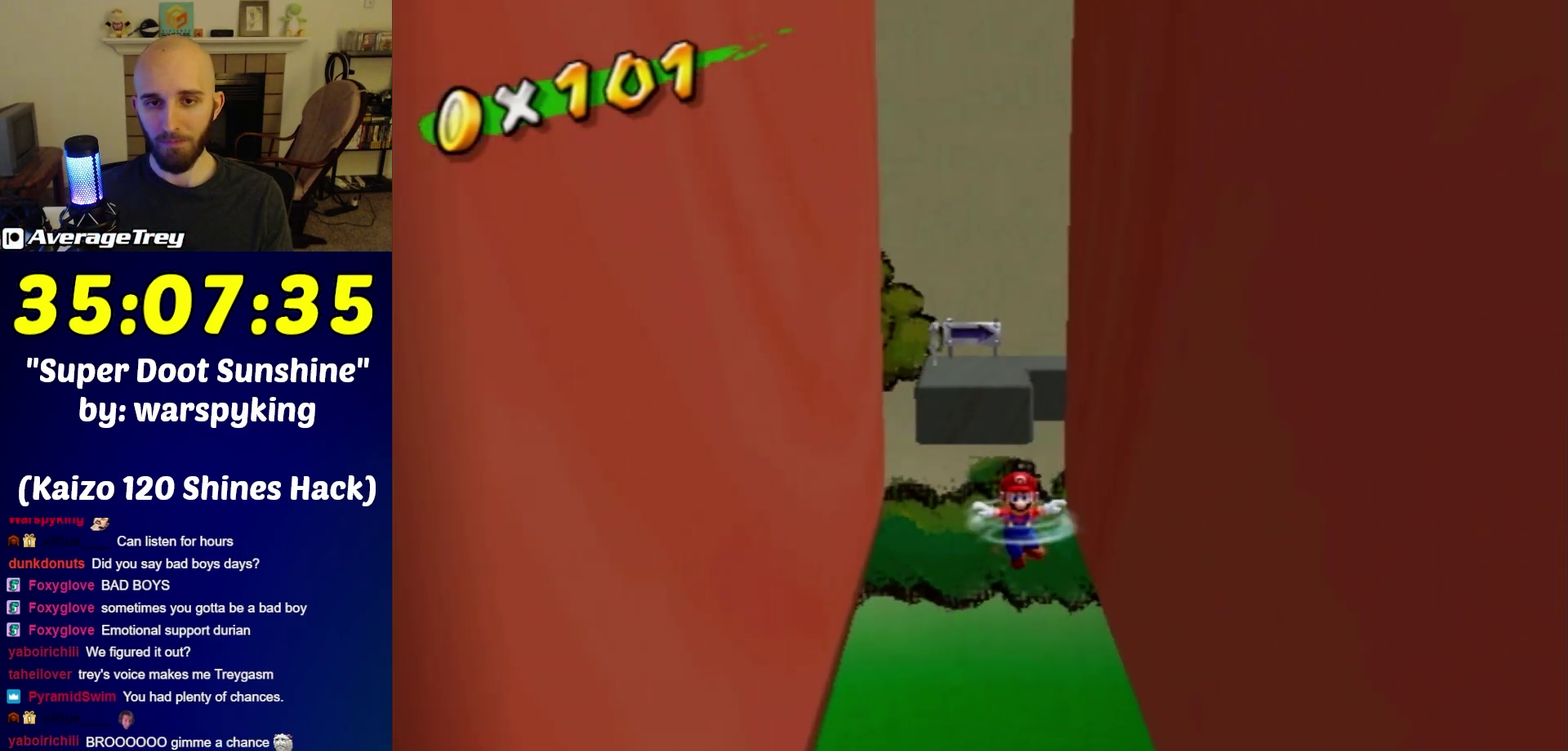
{"buttons": [], "left_stick": "down-left", "right_stick": "center"}
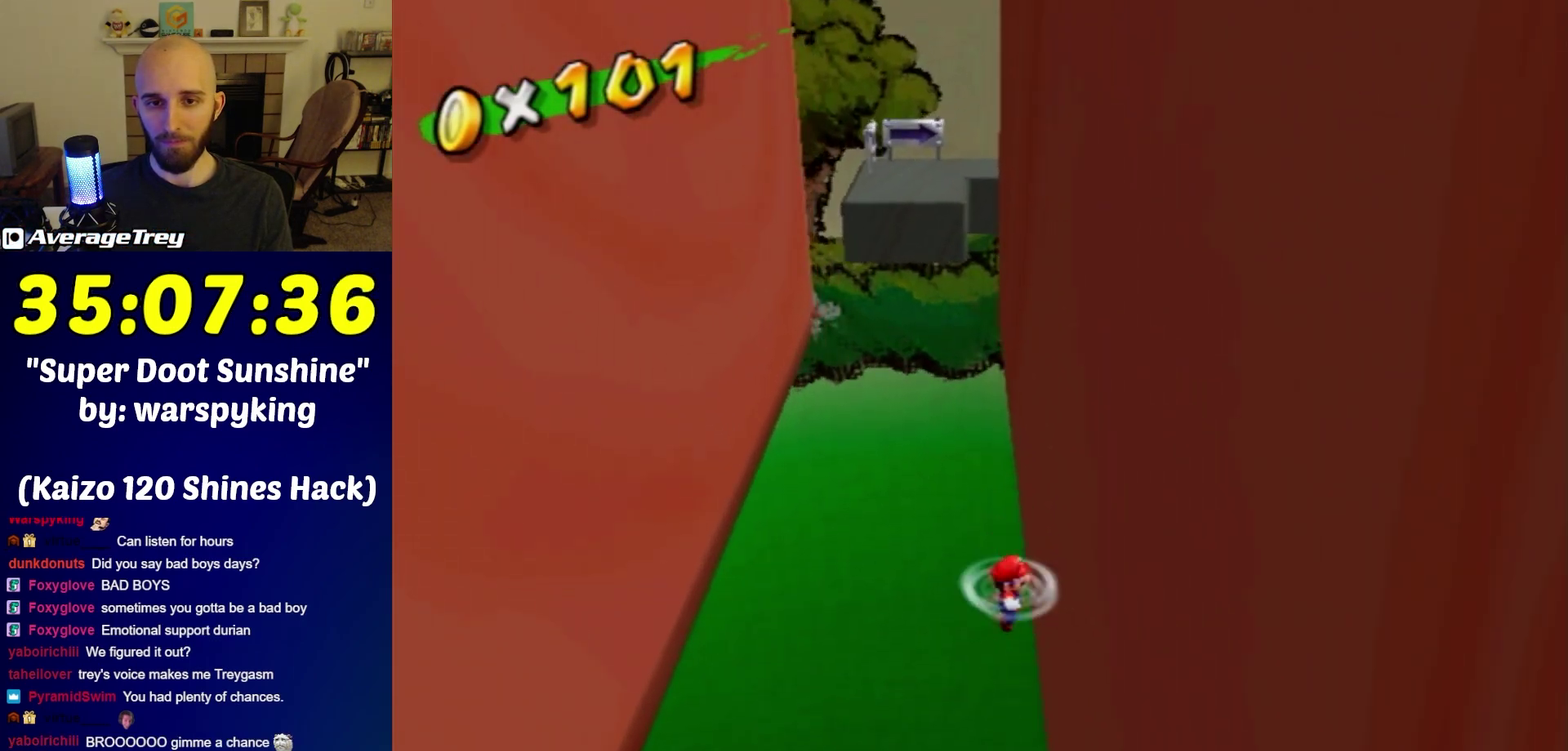
{"buttons": ["A"], "left_stick": "left", "right_stick": "center"}
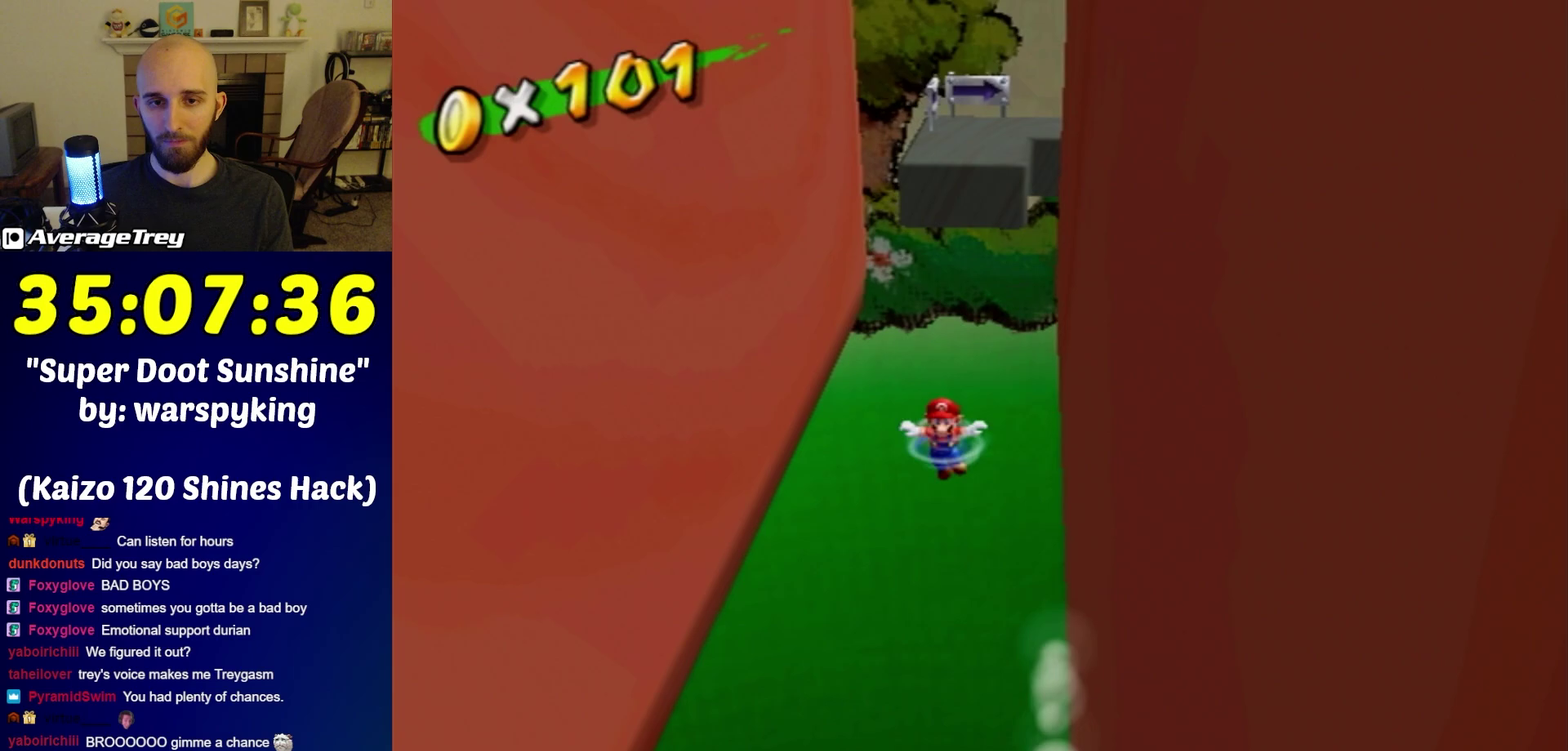
{"buttons": ["A"], "left_stick": "left", "right_stick": "center", "events": []}
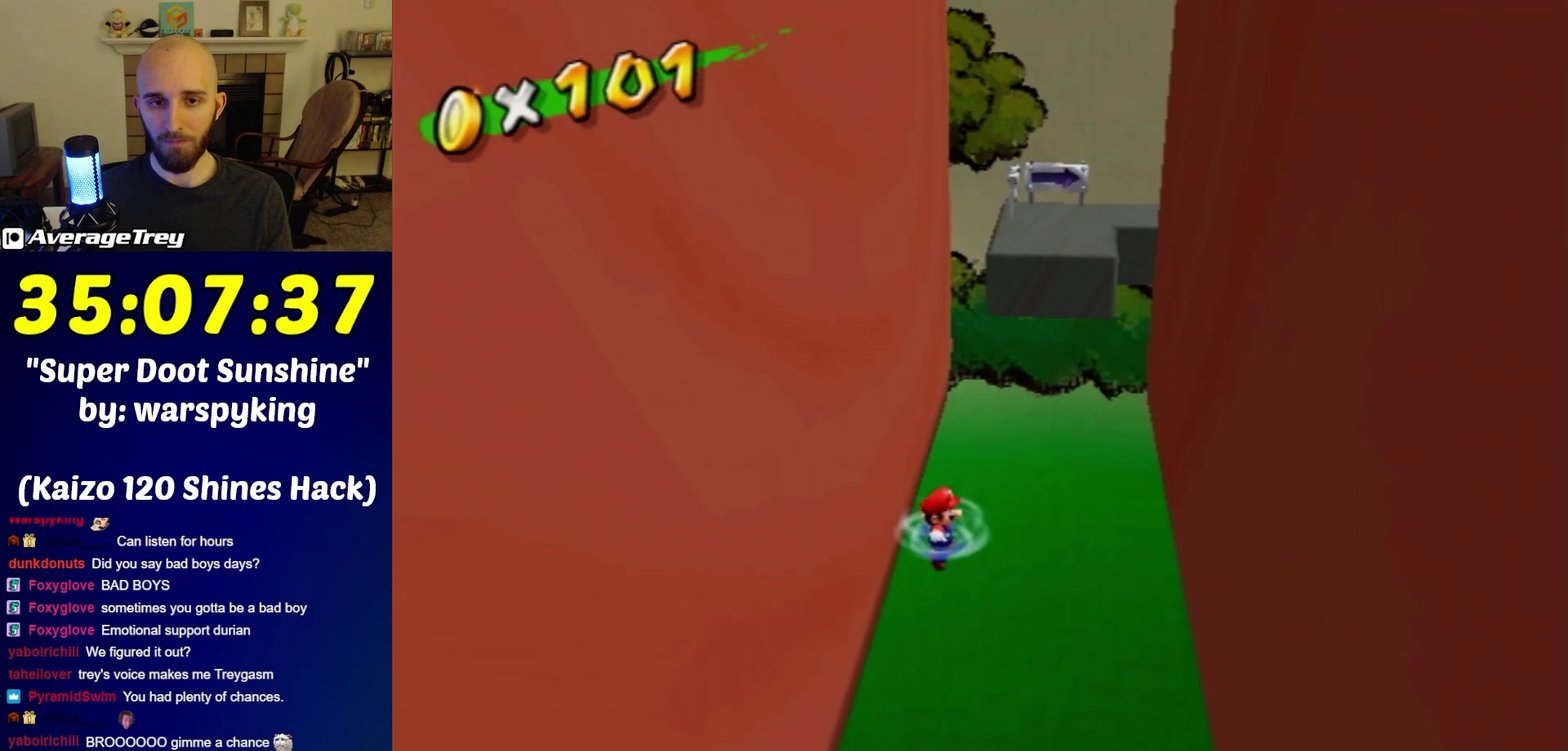
{"buttons": ["A"], "left_stick": "right", "right_stick": "center", "events": [[133, "left_stick", "center"], [267, "left_stick", "down-left"], [300, "A", "up"], [417, "A", "down"], [450, "left_stick", "right"]]}
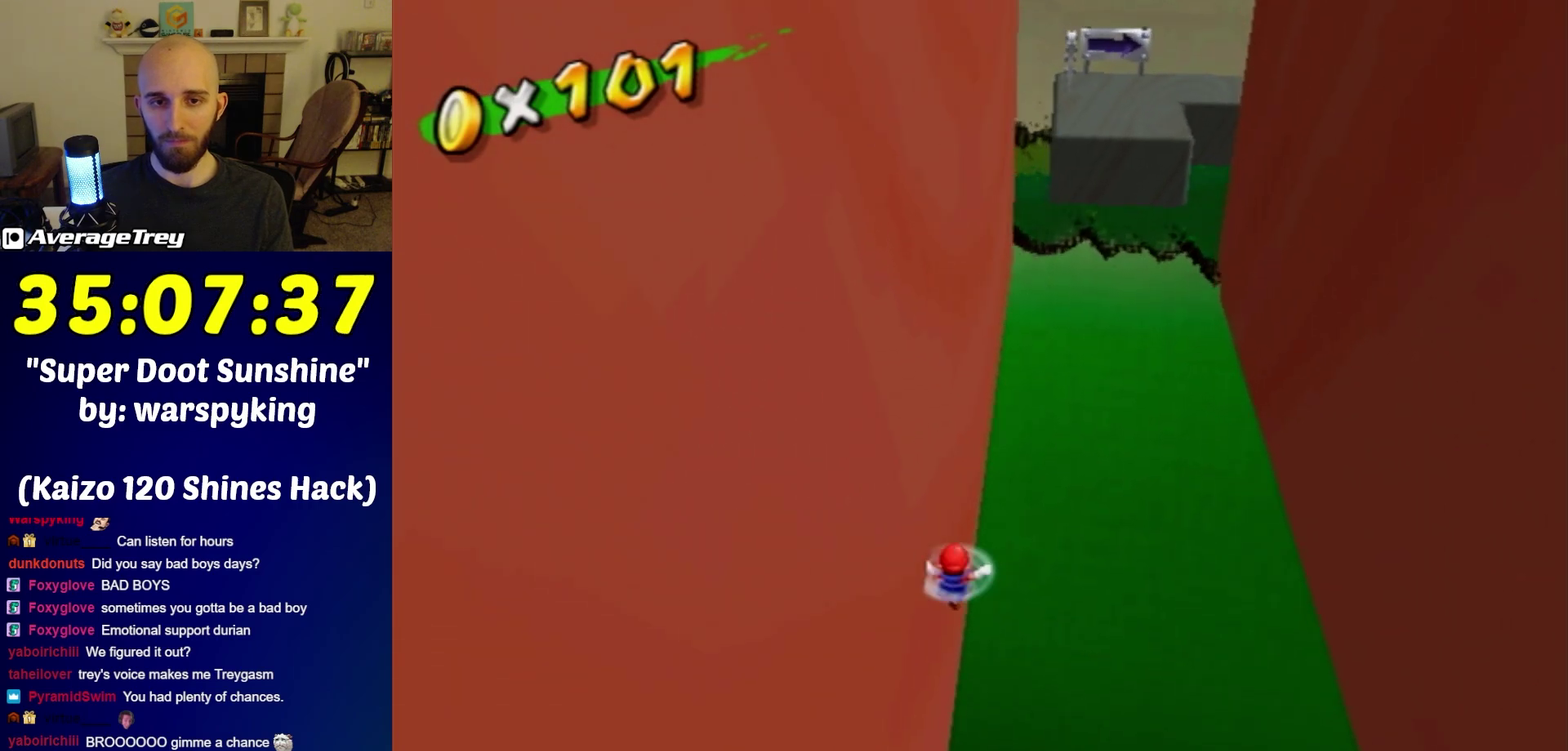
{"buttons": ["A"], "left_stick": "right", "right_stick": "center", "events": []}
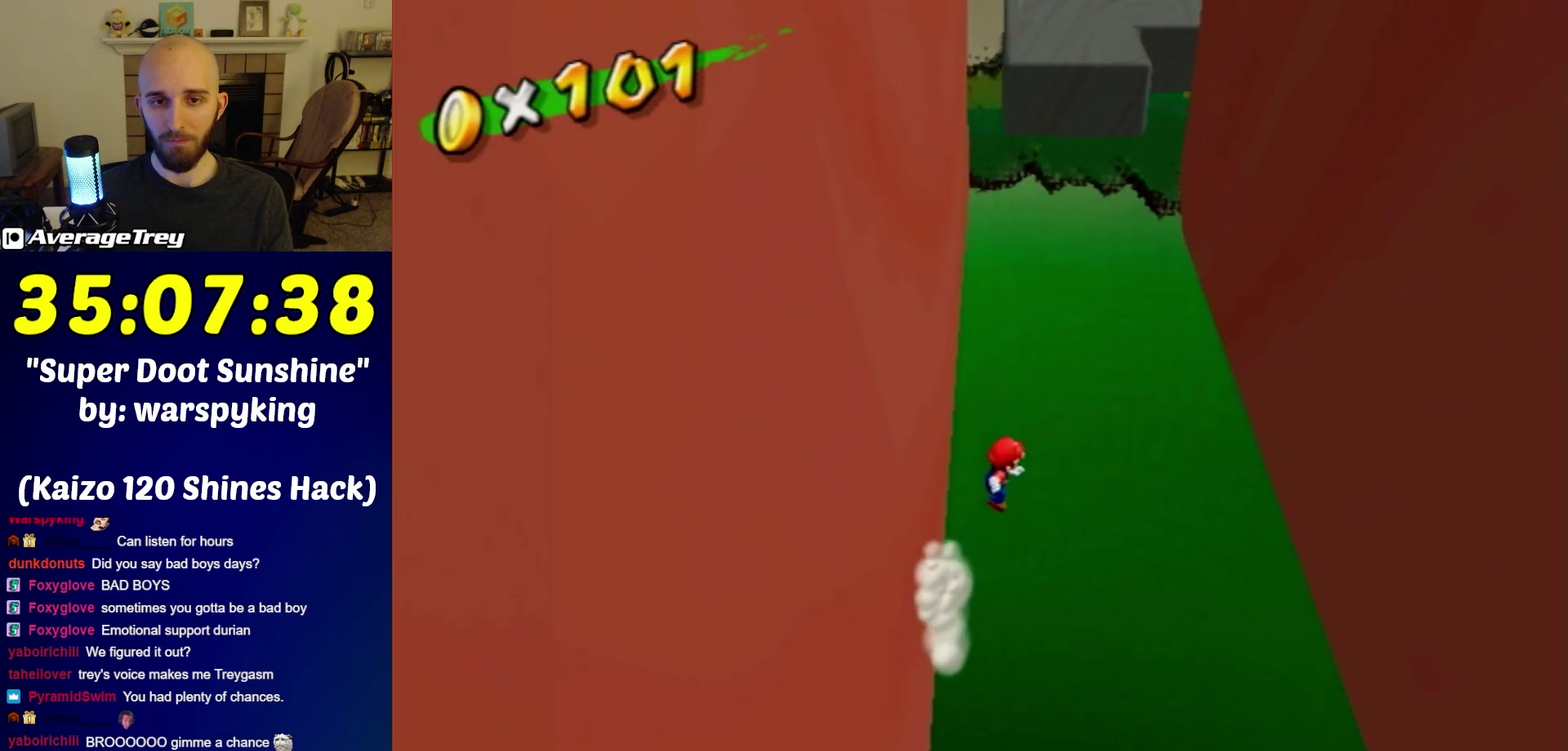
{"buttons": ["A"], "left_stick": "right", "right_stick": "center", "events": [[267, "left_stick", "down"], [350, "left_stick", "right"]]}
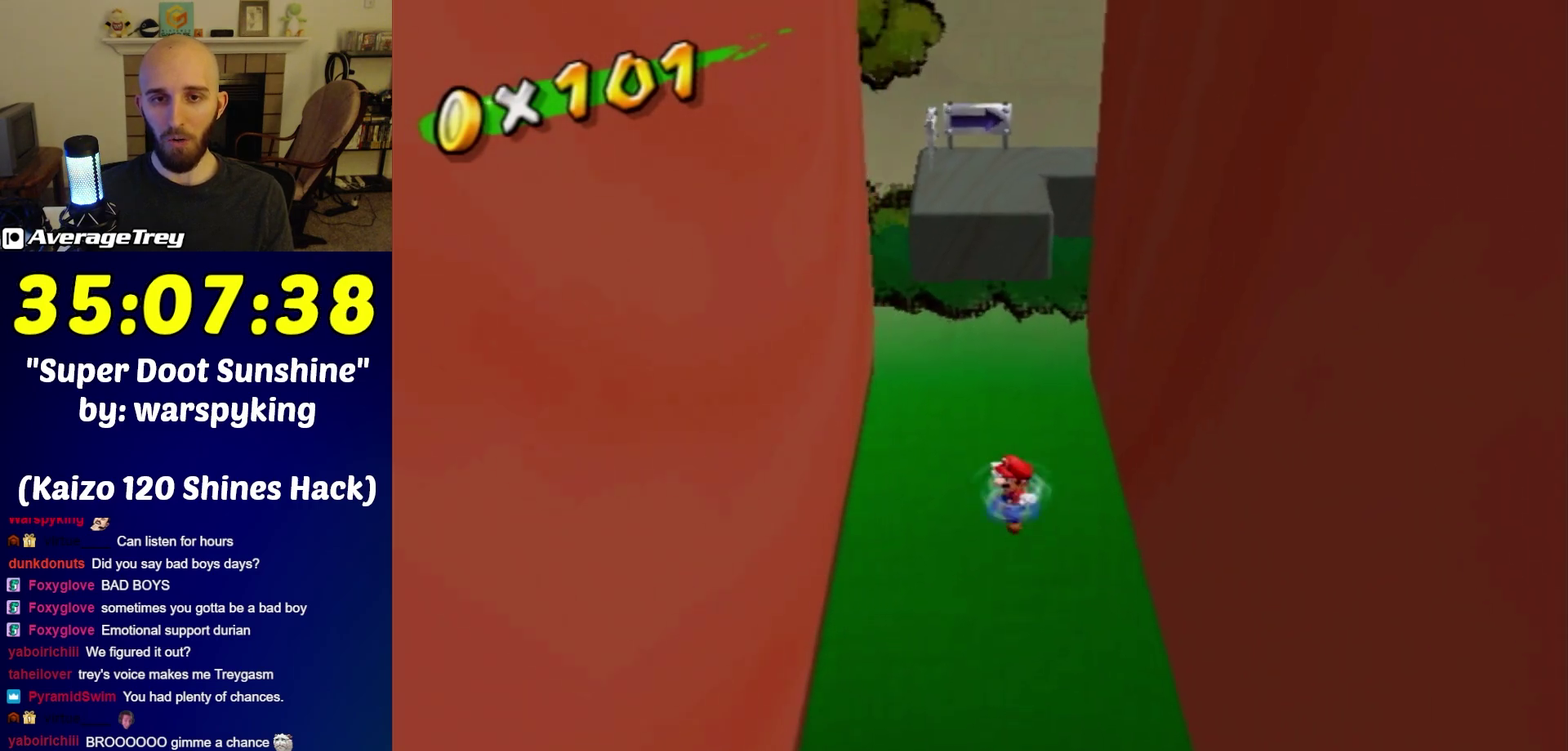
{"buttons": [], "left_stick": "right", "right_stick": "center", "events": [[483, "A", "up"]]}
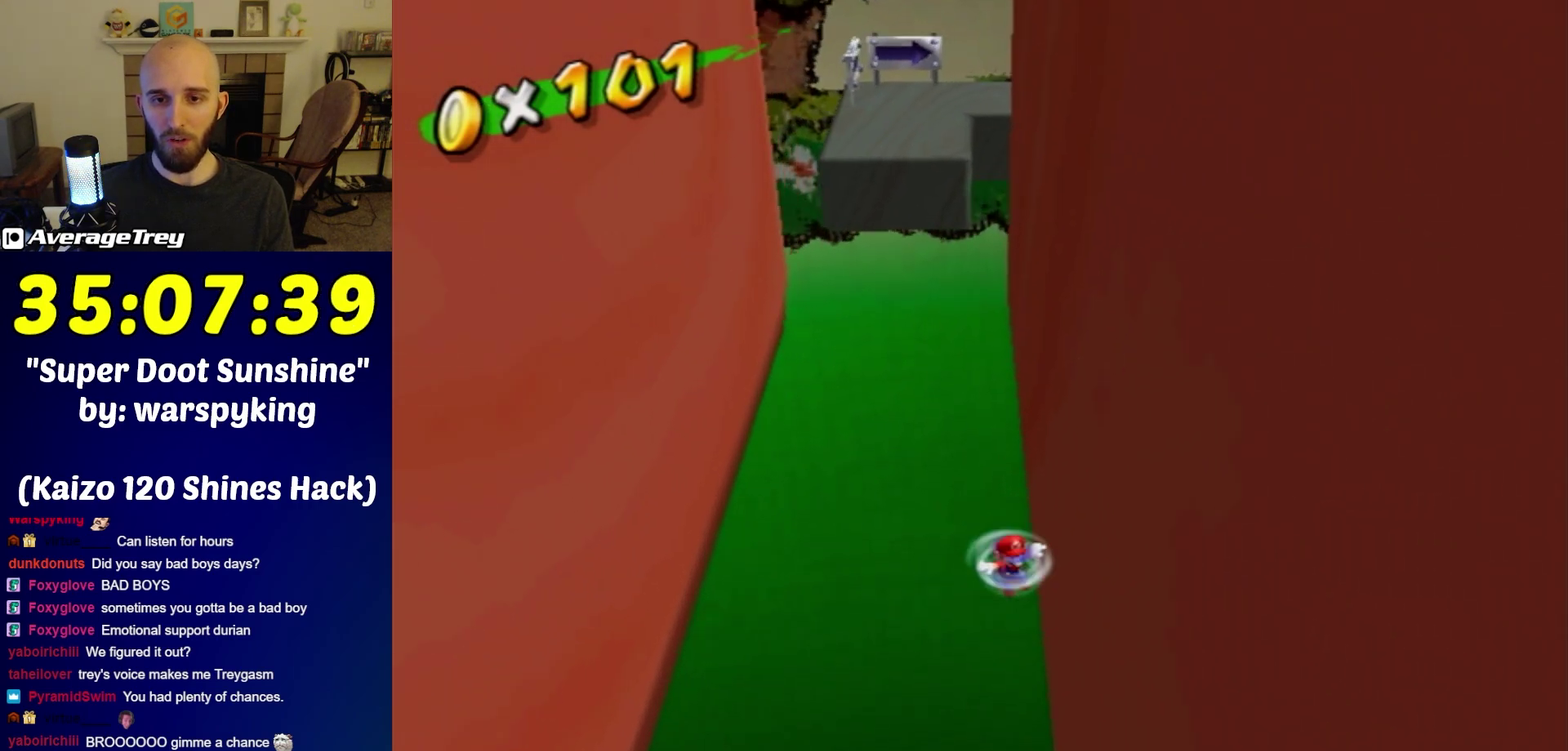
{"buttons": ["A"], "left_stick": "up-left", "right_stick": "center", "events": [[17, "left_stick", "up-right"], [417, "left_stick", "up-left"], [450, "A", "down"]]}
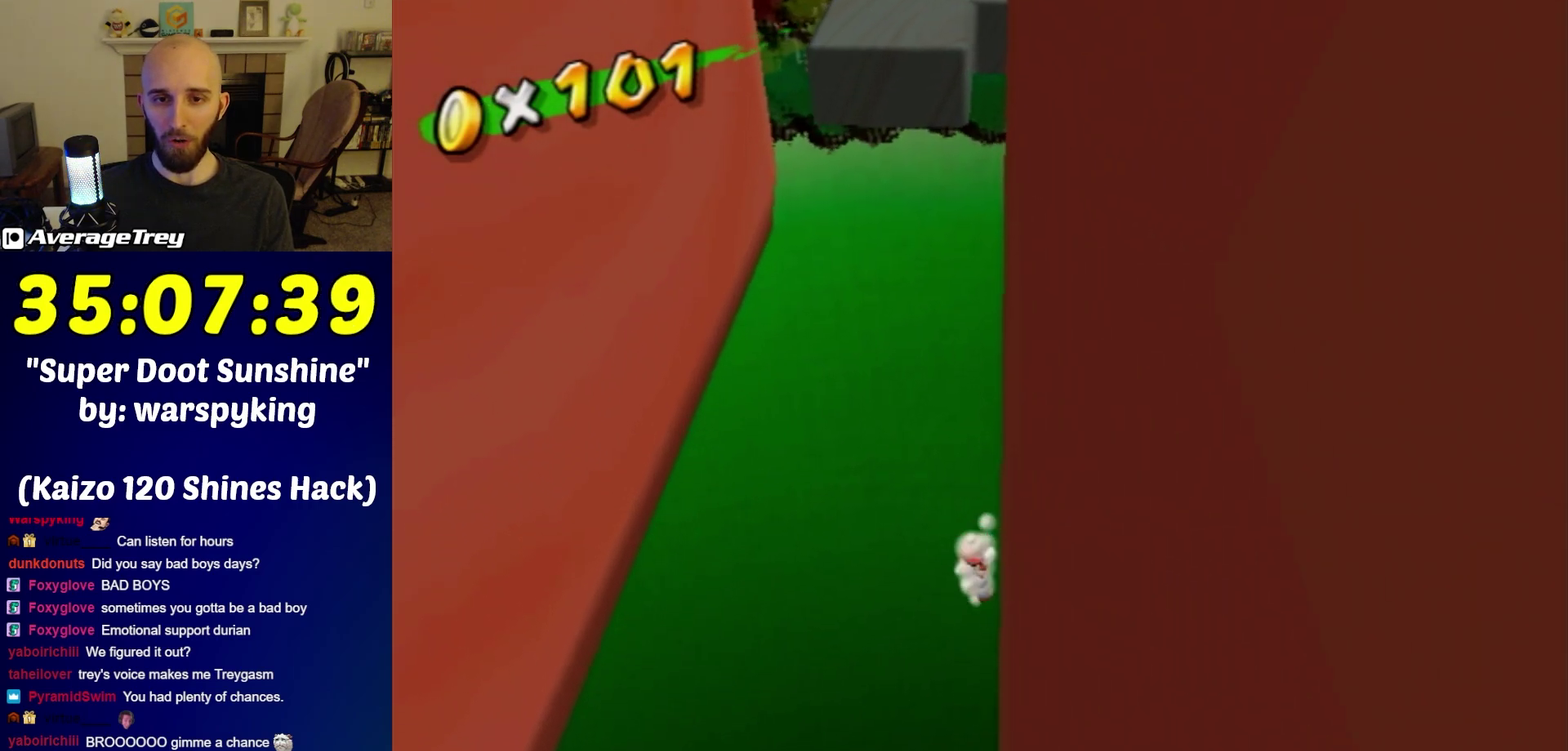
{"buttons": ["A"], "left_stick": "left", "right_stick": "center", "events": [[300, "left_stick", "left"]]}
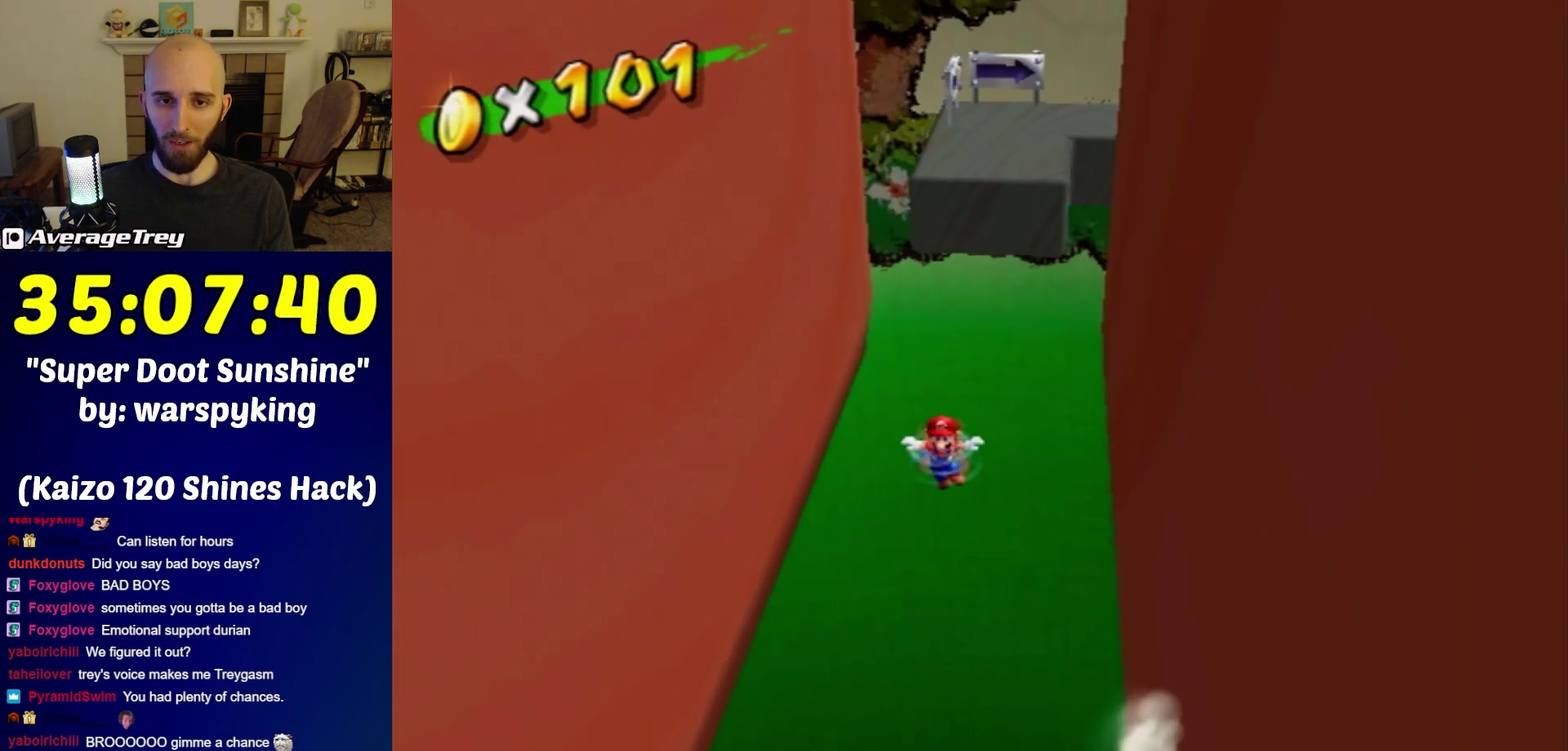
{"buttons": ["A"], "left_stick": "left", "right_stick": "center", "events": []}
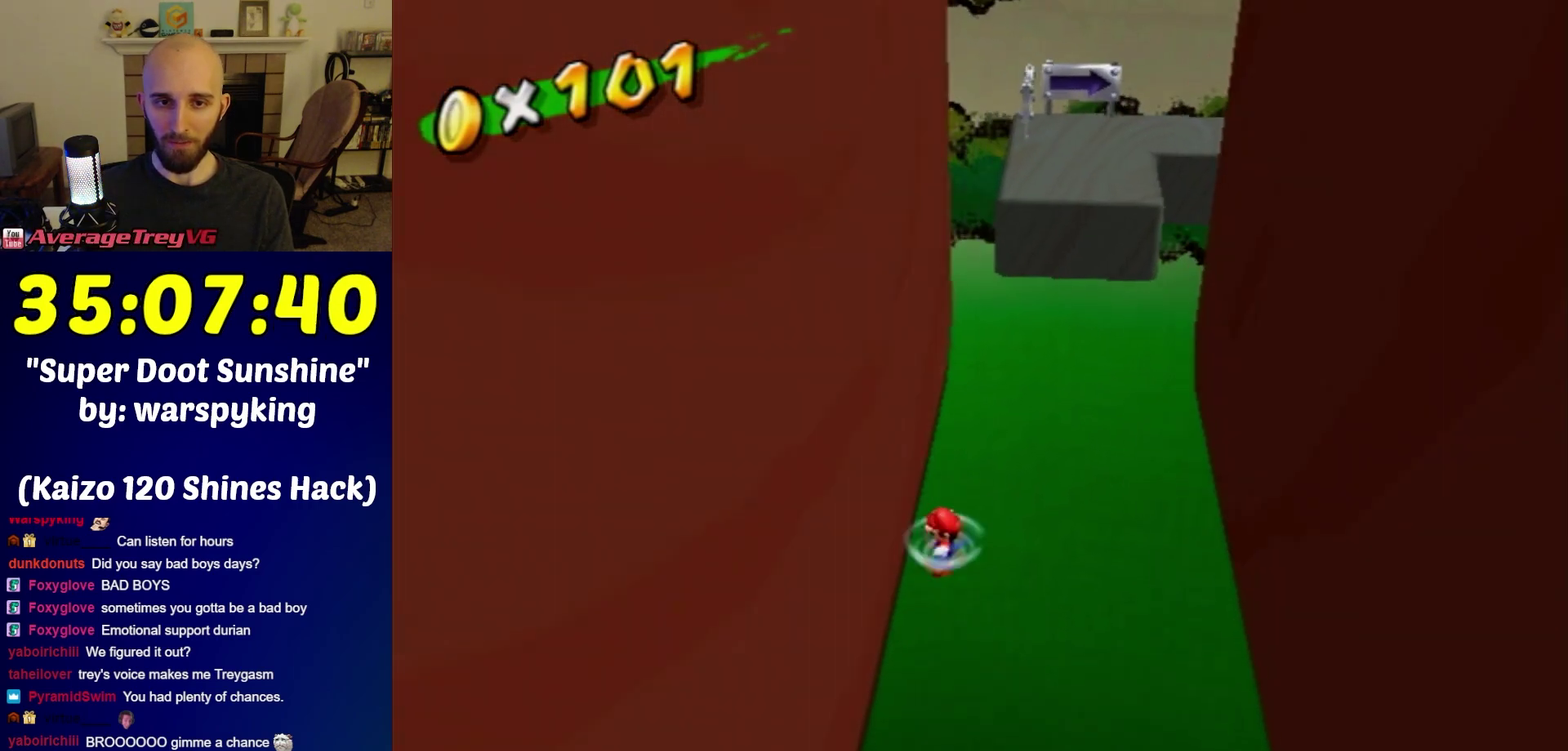
{"buttons": [], "left_stick": "up-right", "right_stick": "center"}
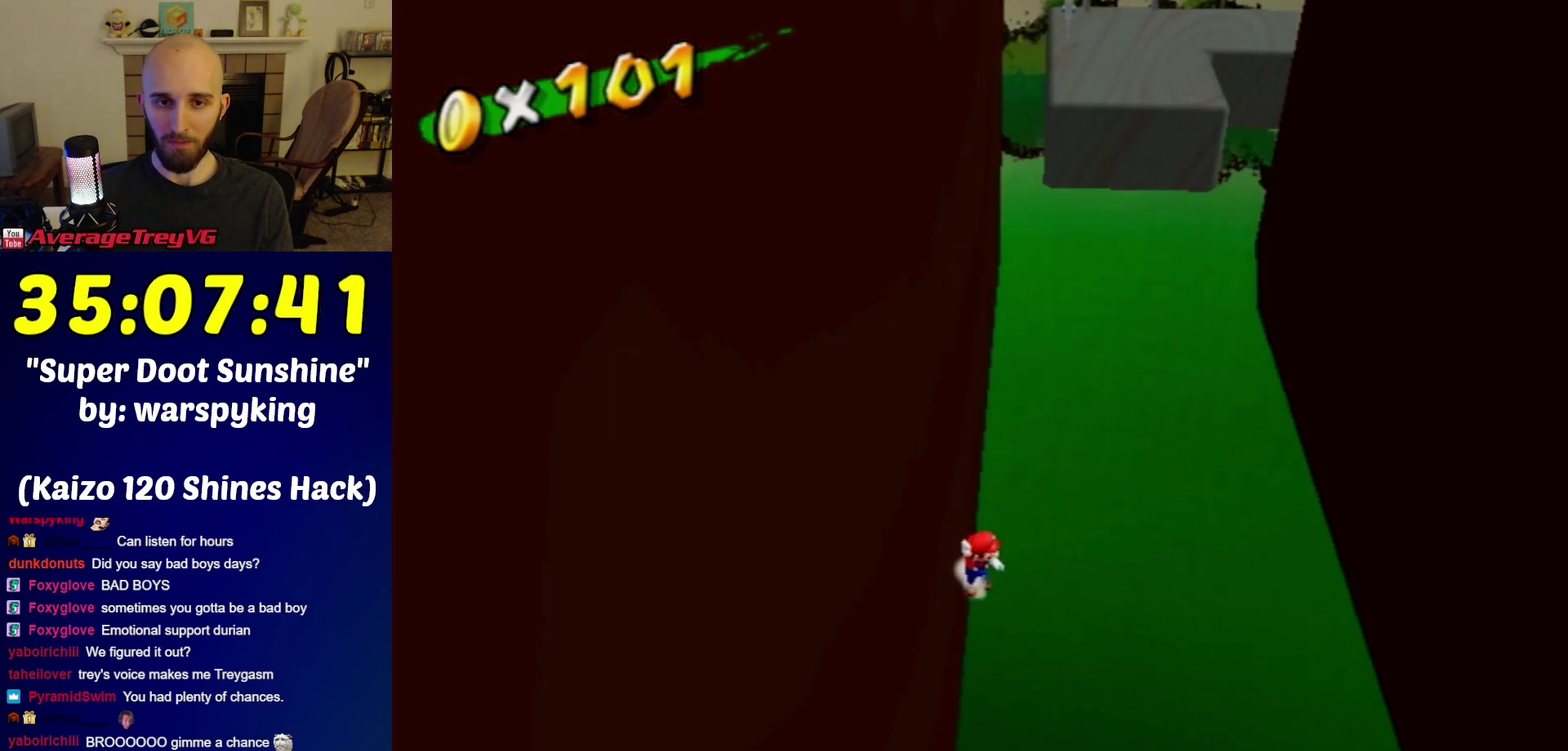
{"buttons": ["A"], "left_stick": "right", "right_stick": "center", "events": [[17, "left_stick", "up-left"], [83, "left_stick", "down"], [200, "left_stick", "down-left"], [267, "A", "down"], [300, "left_stick", "right"]]}
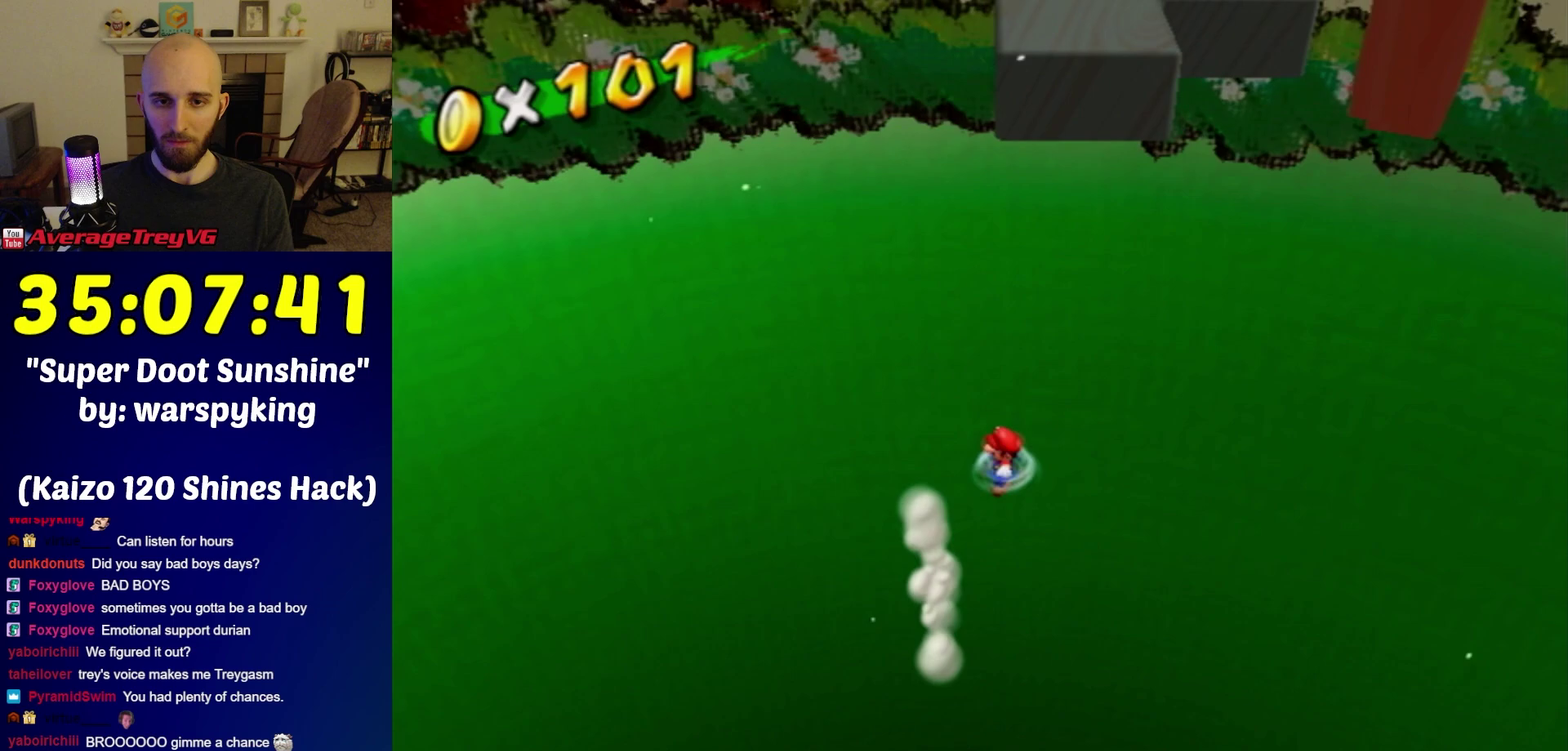
{"buttons": ["A"], "left_stick": "left", "right_stick": "center", "events": [[400, "left_stick", "left"]]}
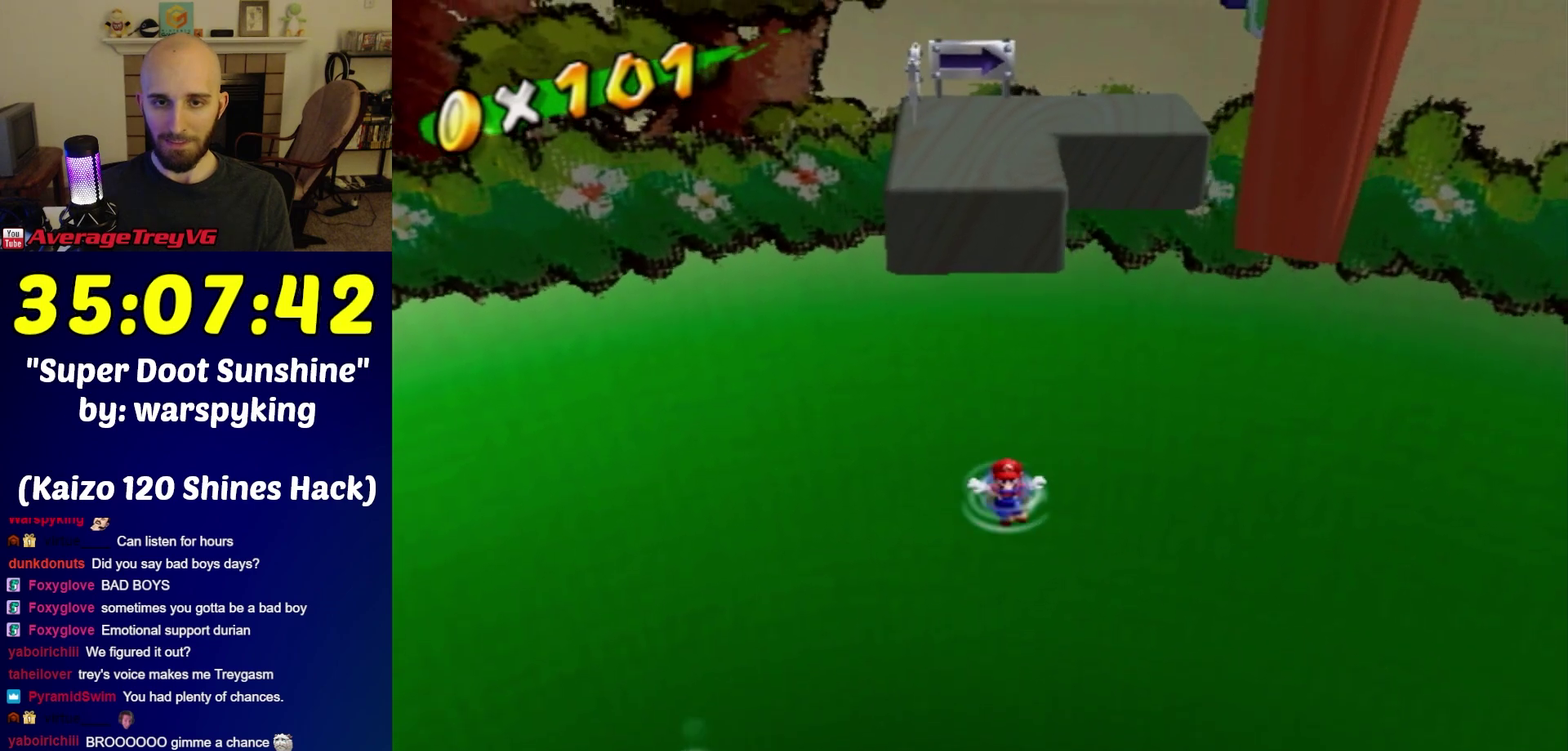
{"buttons": ["A"], "left_stick": "right", "right_stick": "center", "events": [[400, "left_stick", "center"], [483, "left_stick", "right"]]}
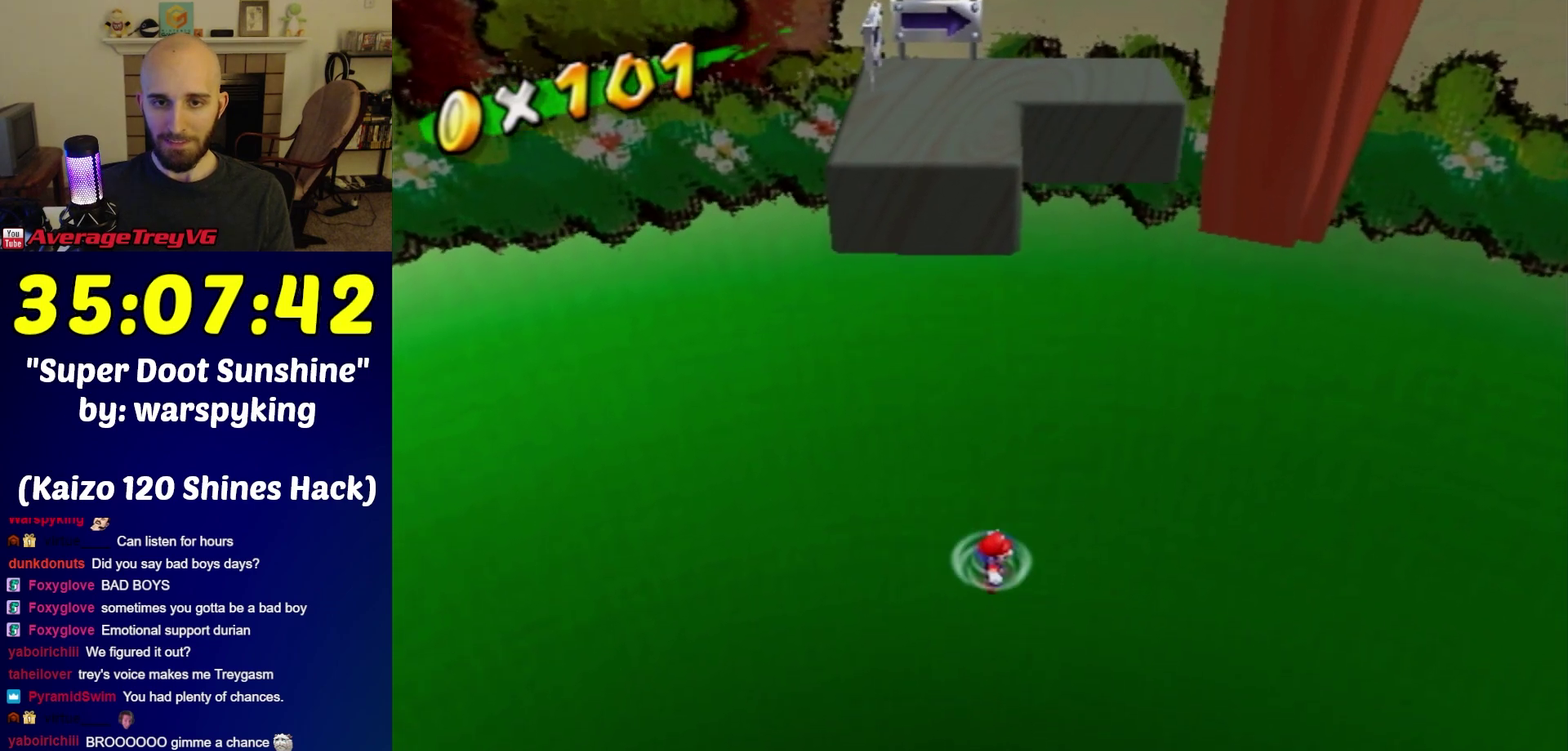
{"buttons": [], "left_stick": "down", "right_stick": "center", "events": [[133, "A", "up"], [267, "left_stick", "left"], [333, "left_stick", "down"], [417, "left_stick", "up-left"], [483, "left_stick", "down"]]}
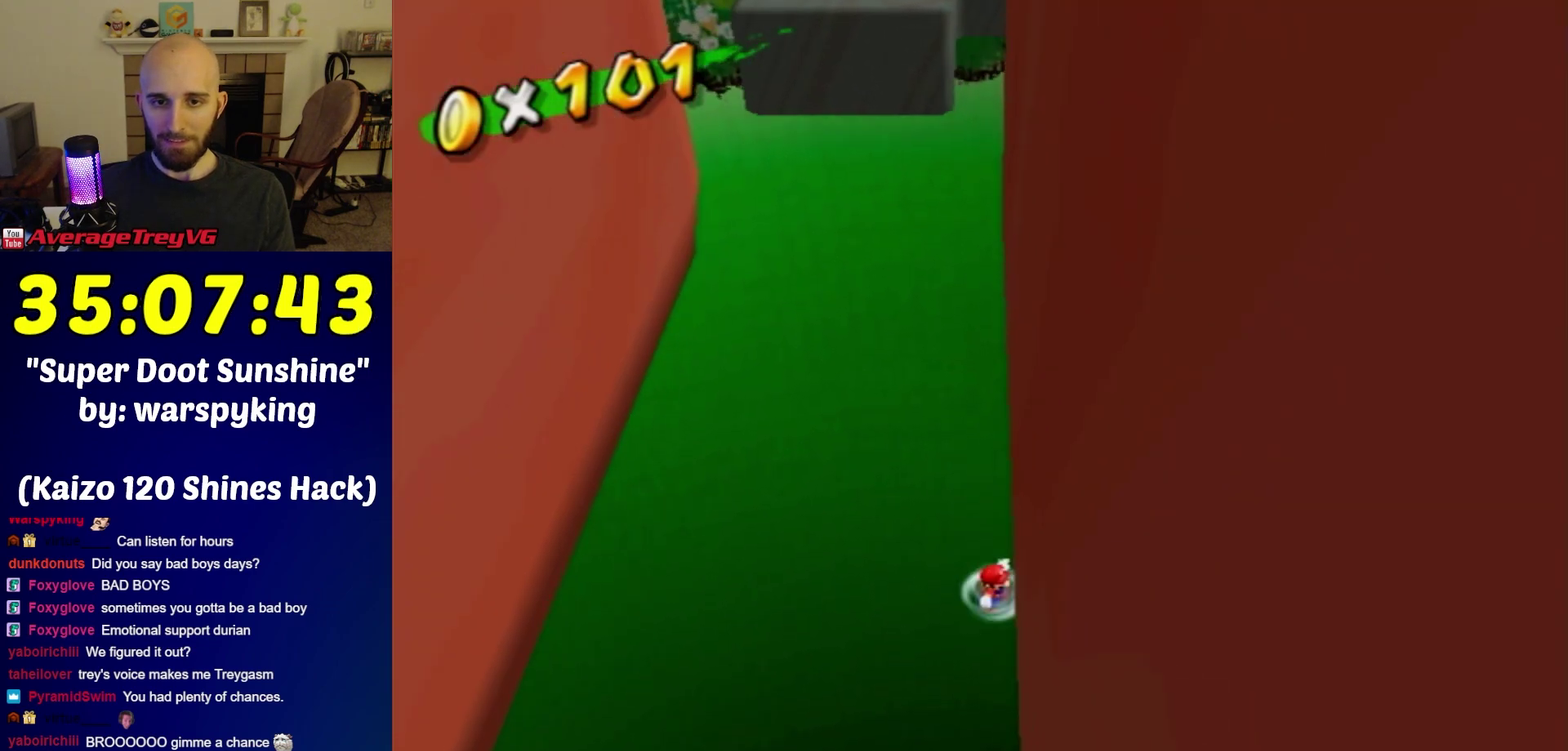
{"buttons": ["A"], "left_stick": "left", "right_stick": "center", "events": [[50, "A", "down"], [100, "left_stick", "up-left"], [233, "left_stick", "left"]]}
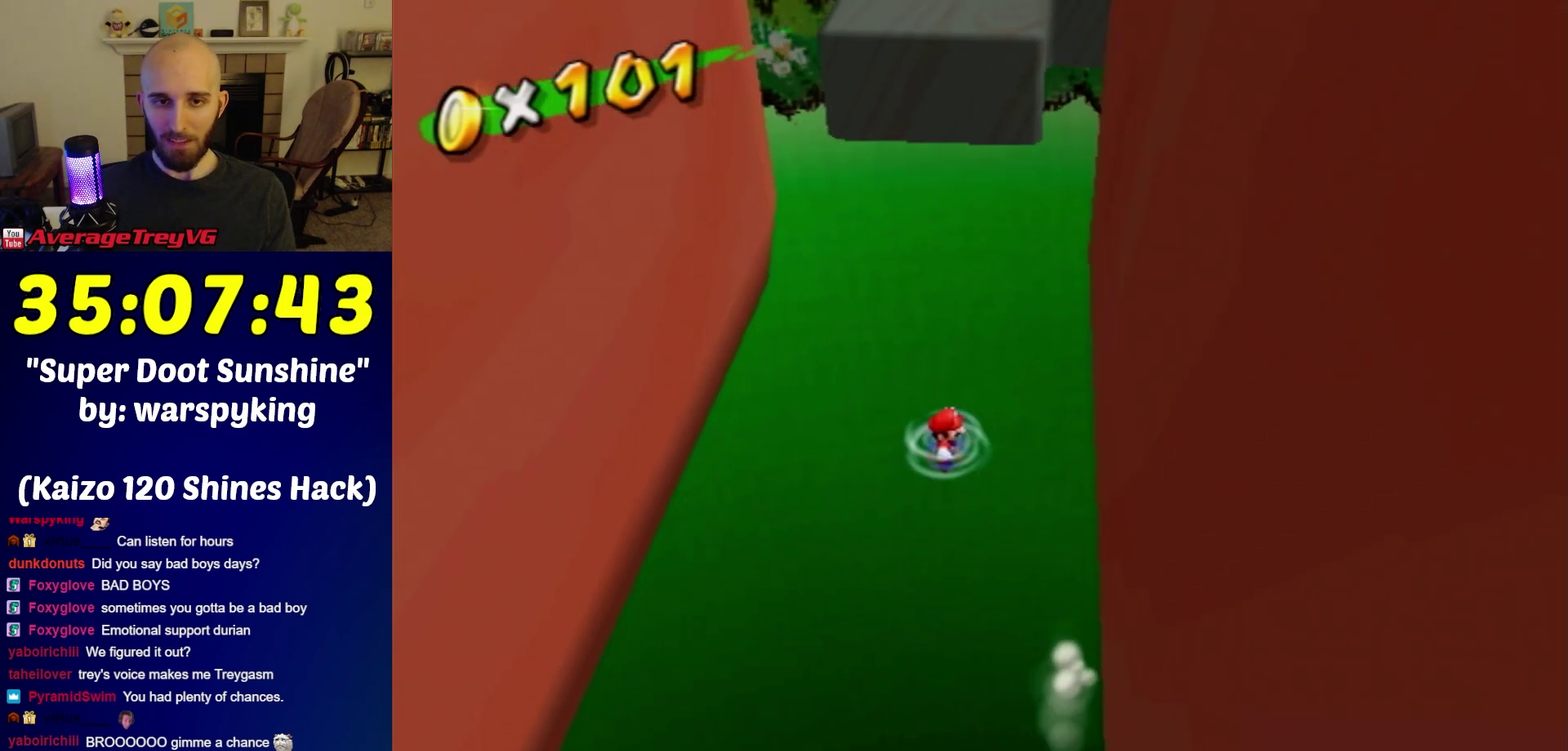
{"buttons": ["A"], "left_stick": "left", "right_stick": "center", "events": []}
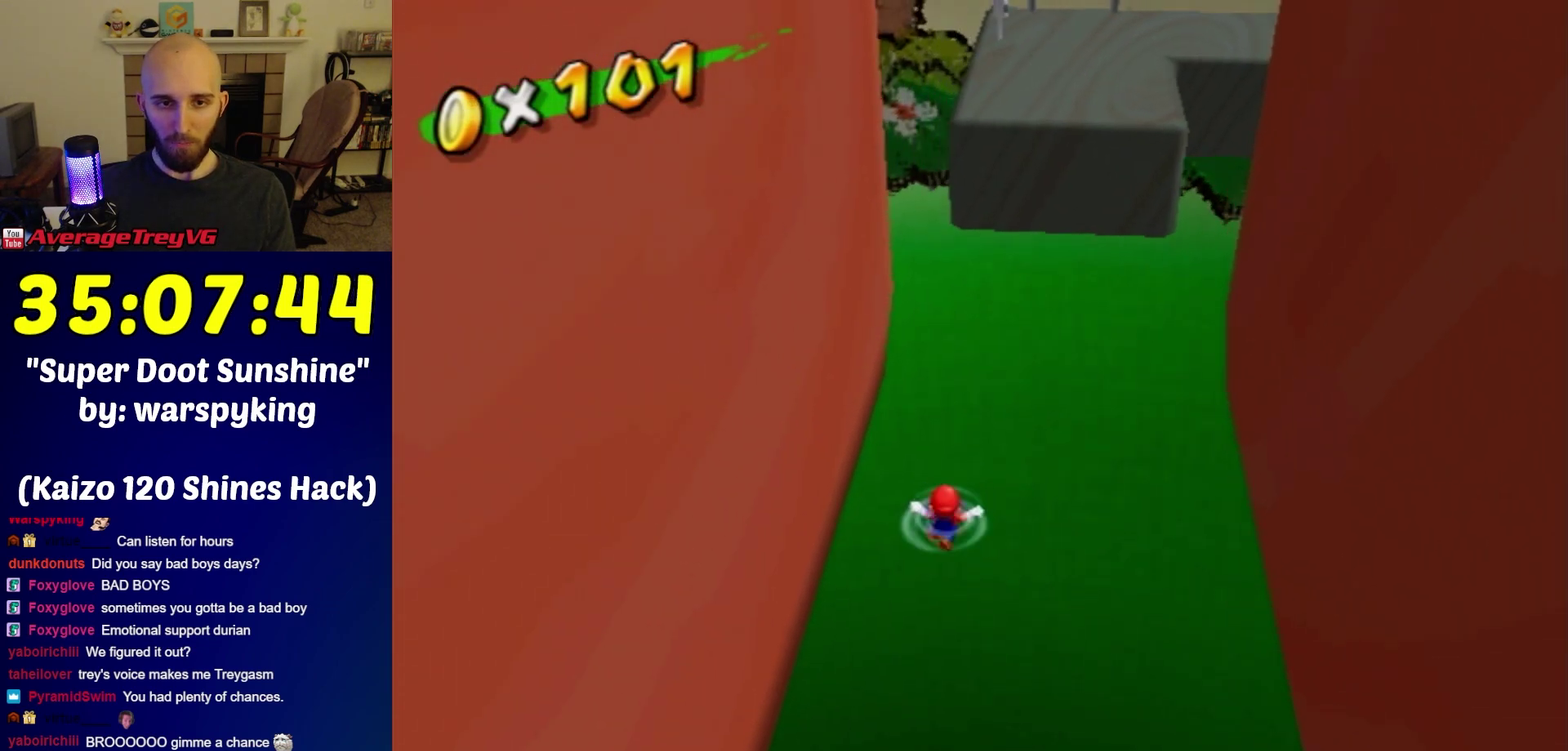
{"buttons": [], "left_stick": "down-right", "right_stick": "center", "events": [[150, "left_stick", "up"], [300, "A", "up"], [350, "left_stick", "up-left"], [417, "left_stick", "down-left"], [483, "left_stick", "down-right"]]}
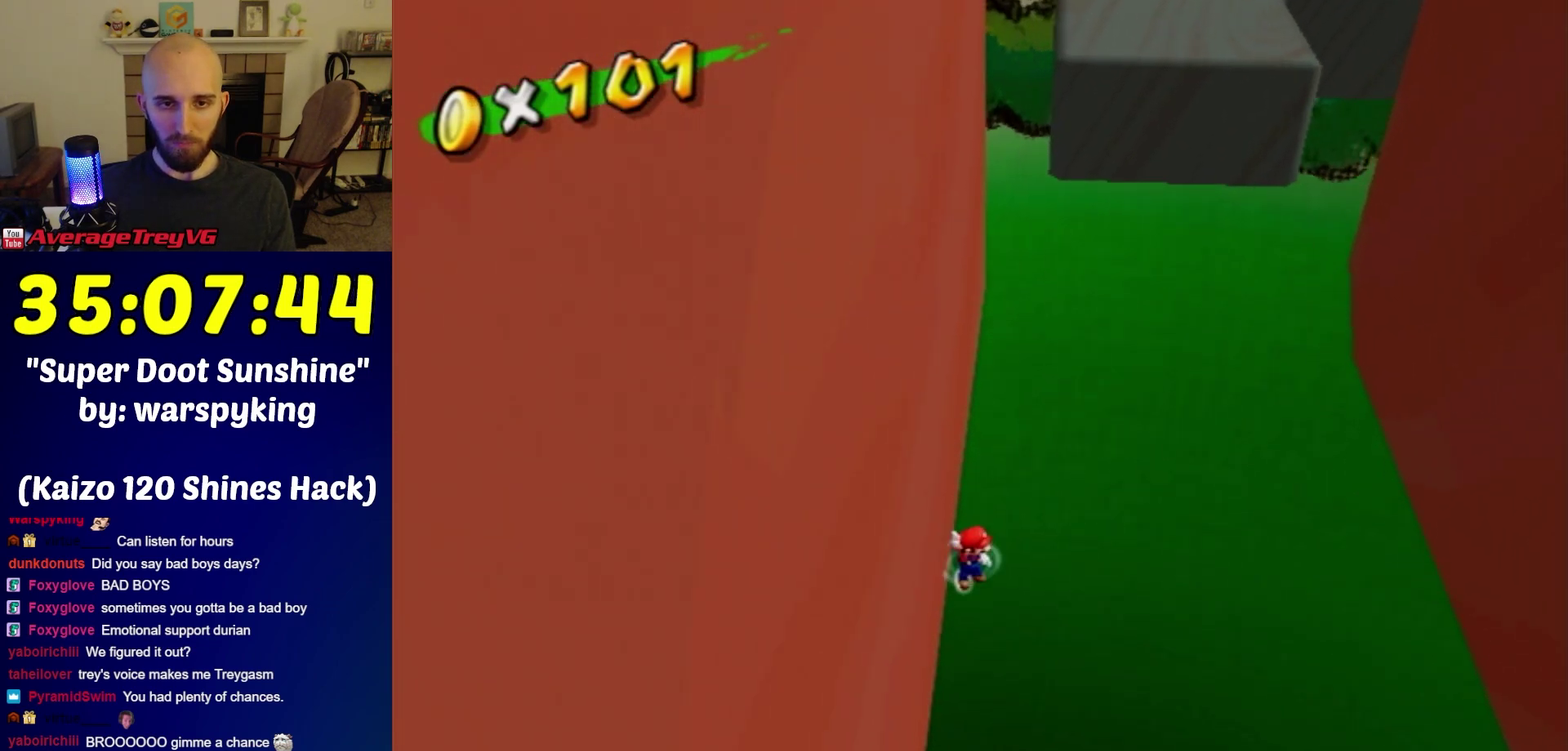
{"buttons": ["A"], "left_stick": "right", "right_stick": "center", "events": [[17, "A", "down"], [17, "left_stick", "right"]]}
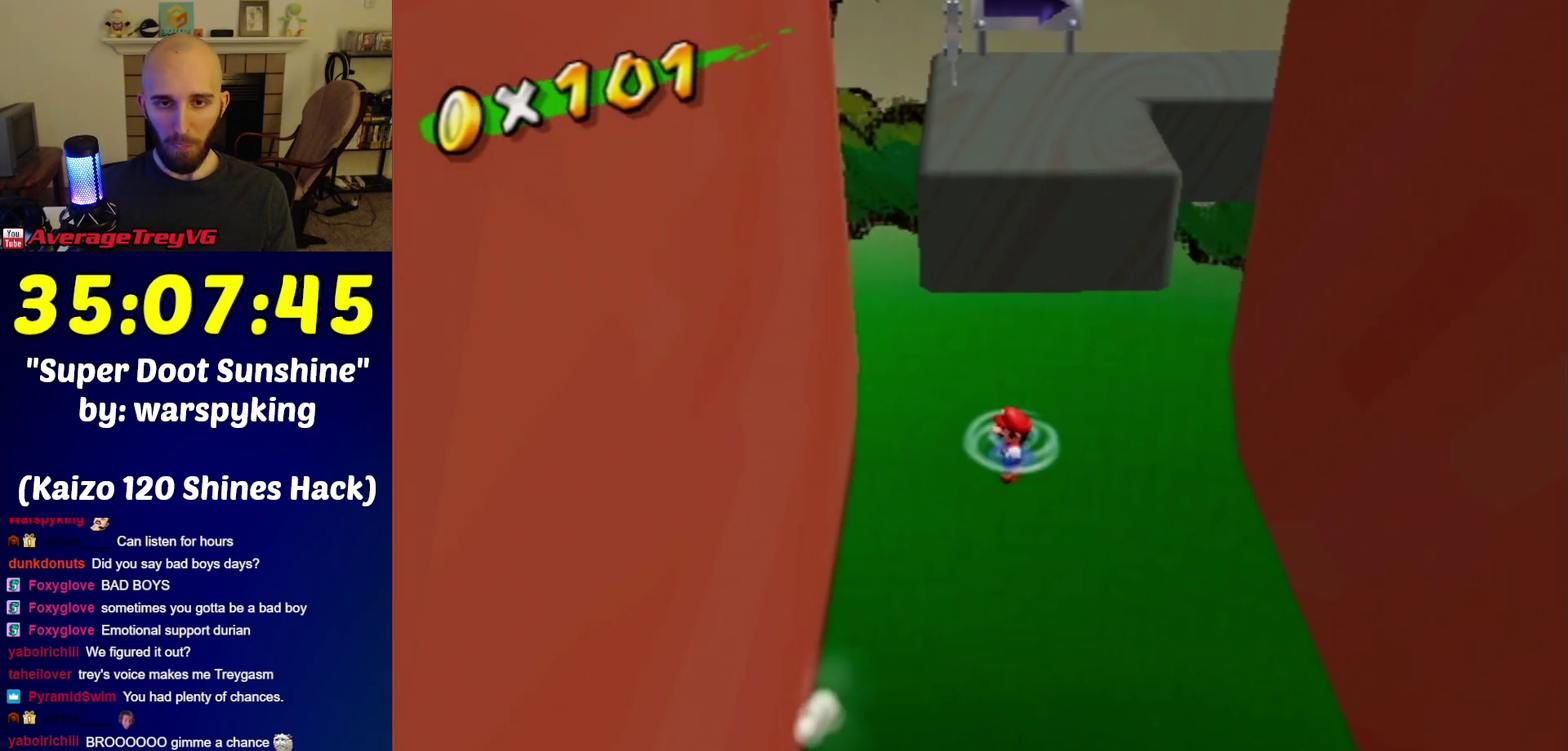
{"buttons": ["A"], "left_stick": "right", "right_stick": "center", "events": []}
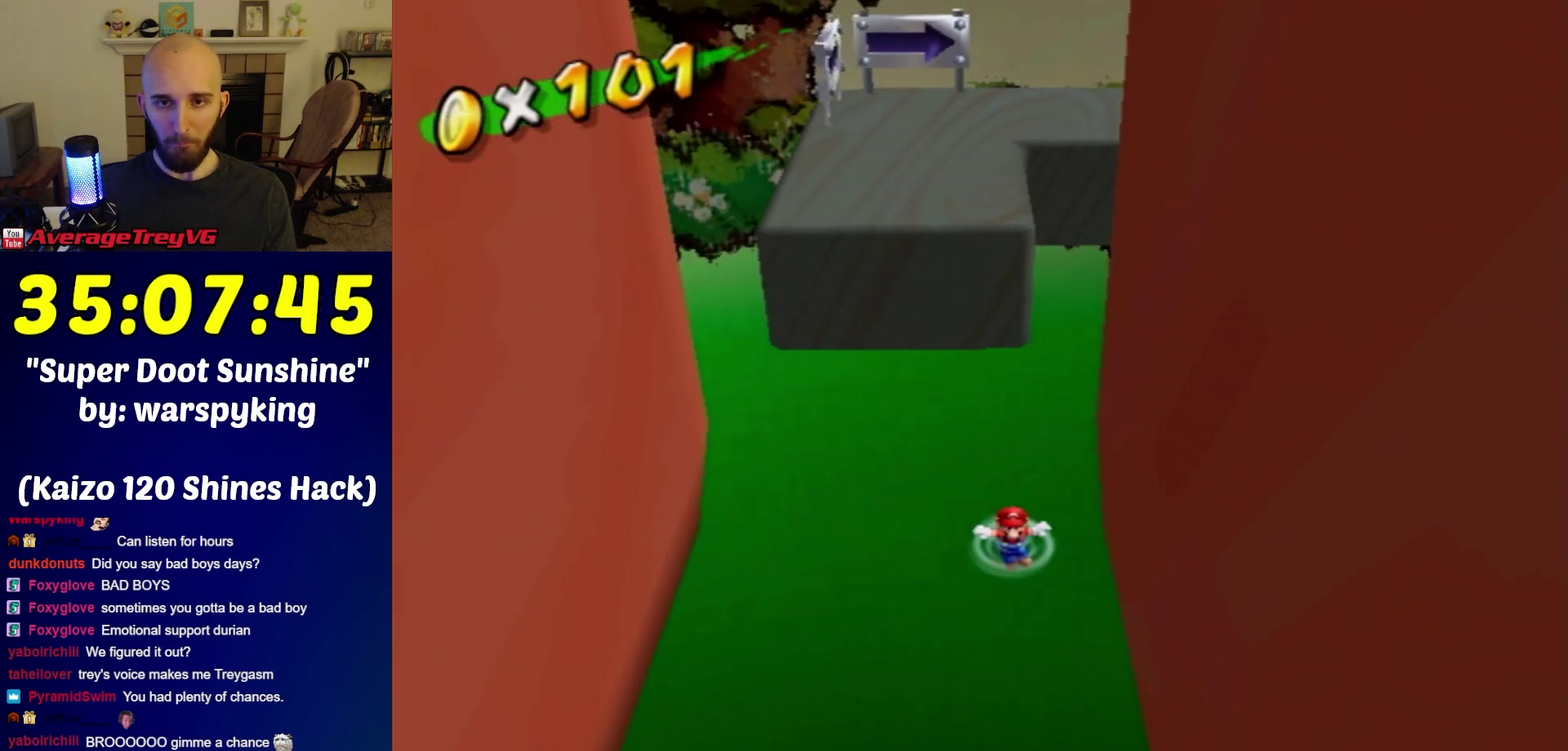
{"buttons": ["A"], "left_stick": "up-left", "right_stick": "center", "events": [[233, "A", "up"], [400, "left_stick", "up"], [450, "left_stick", "up-left"], [483, "A", "down"]]}
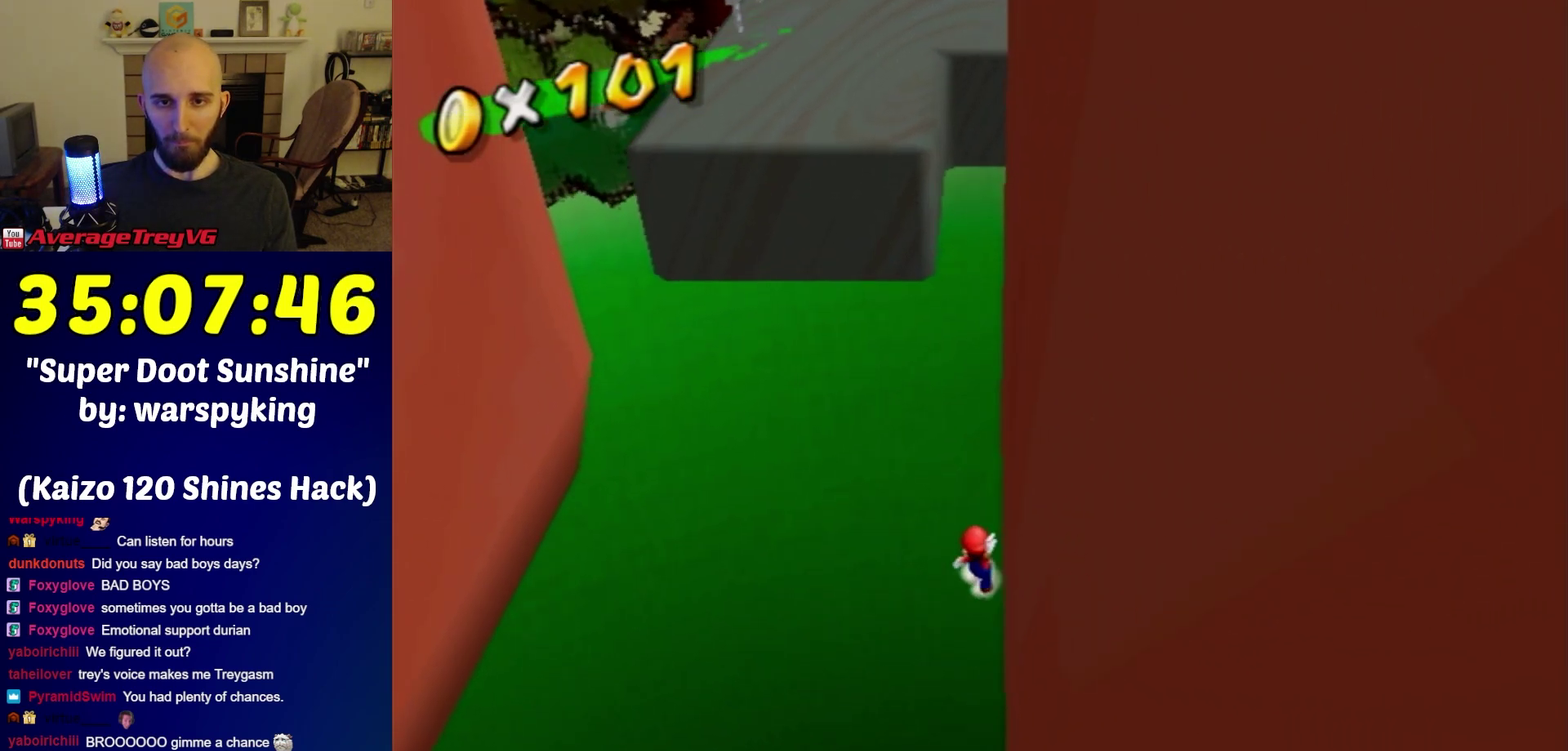
{"buttons": ["A"], "left_stick": "left", "right_stick": "center", "events": [[50, "left_stick", "left"]]}
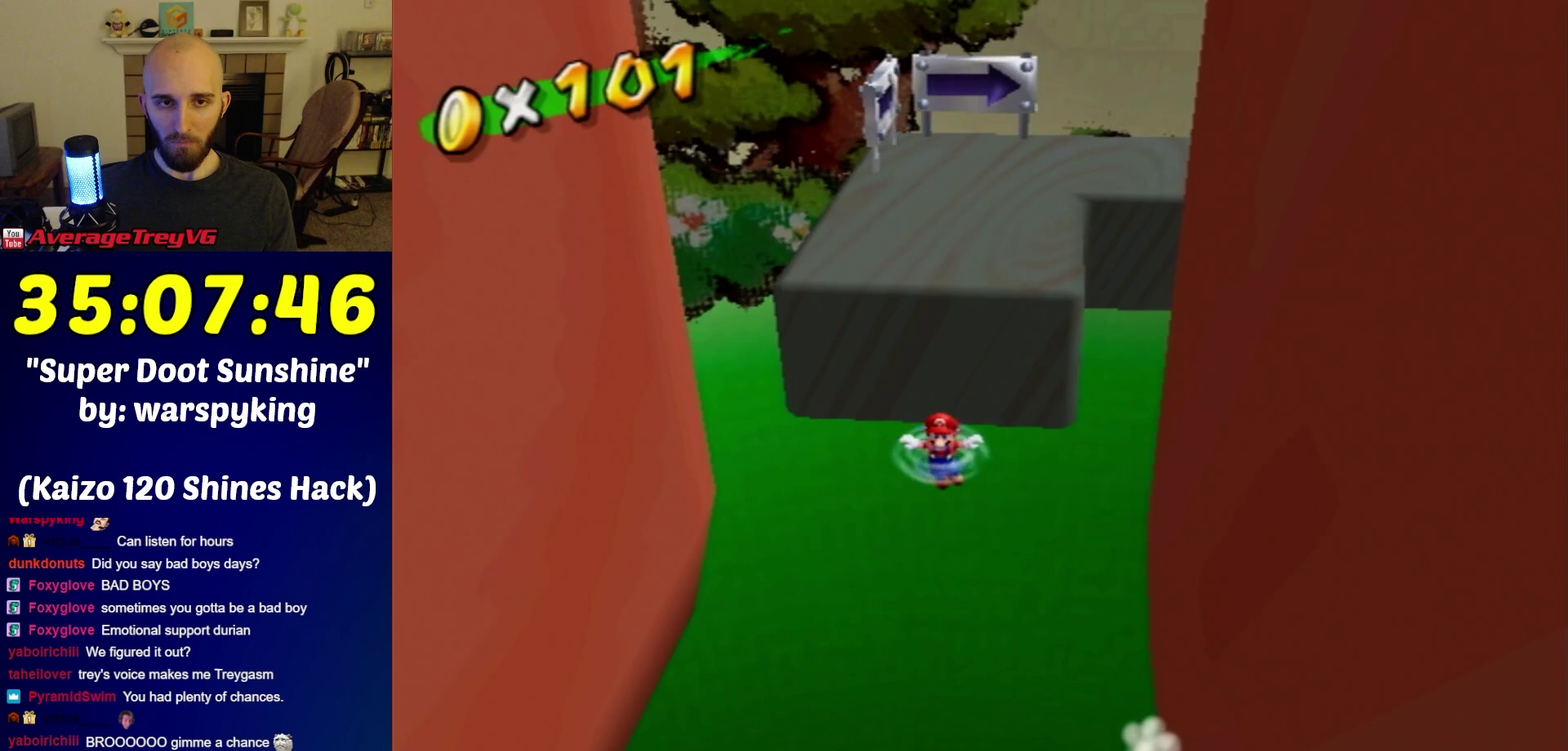
{"buttons": ["A"], "left_stick": "up-left", "right_stick": "center", "events": [[200, "left_stick", "up-left"]]}
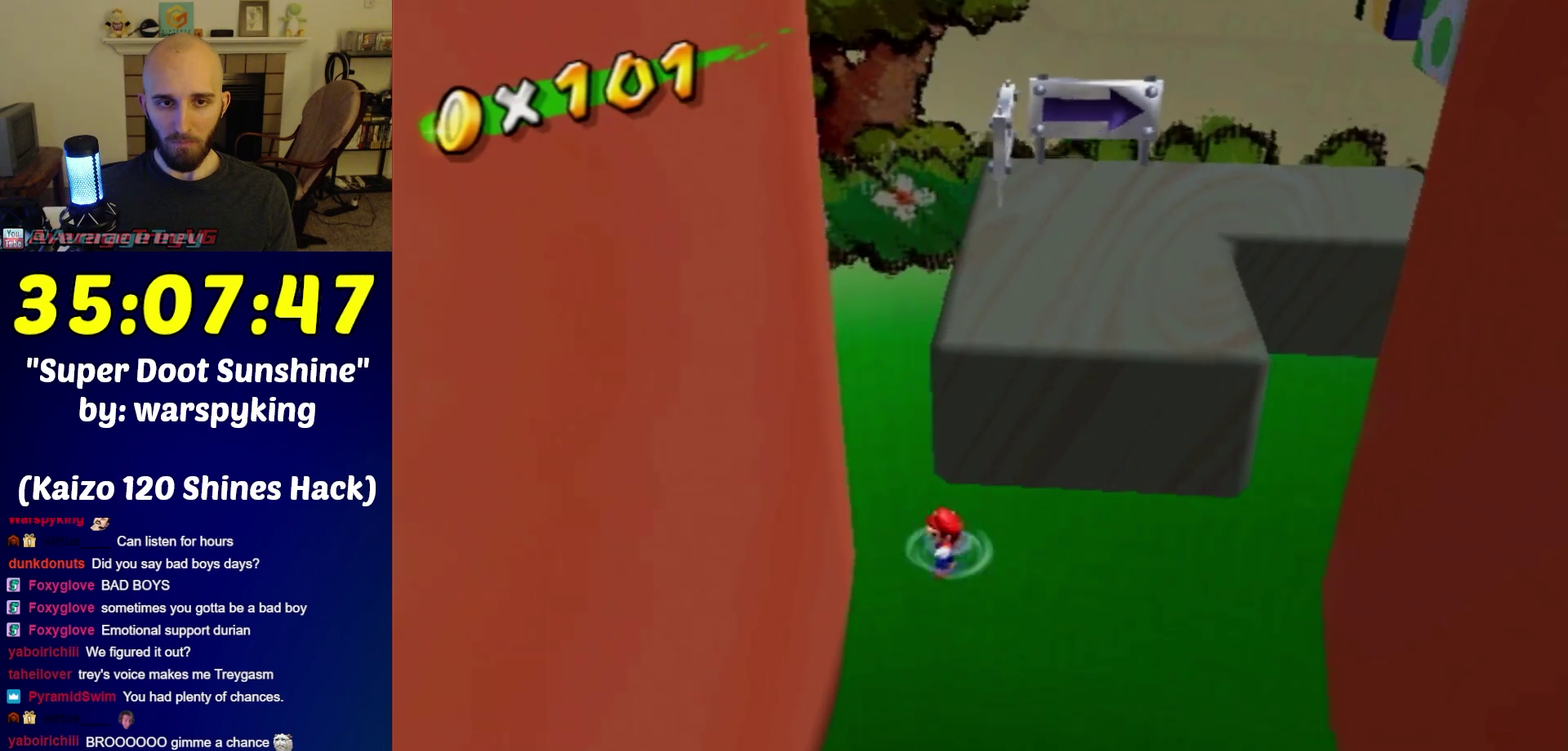
{"buttons": ["A"], "left_stick": "up", "right_stick": "center", "events": [[333, "A", "up"], [417, "left_stick", "up"], [483, "A", "down"]]}
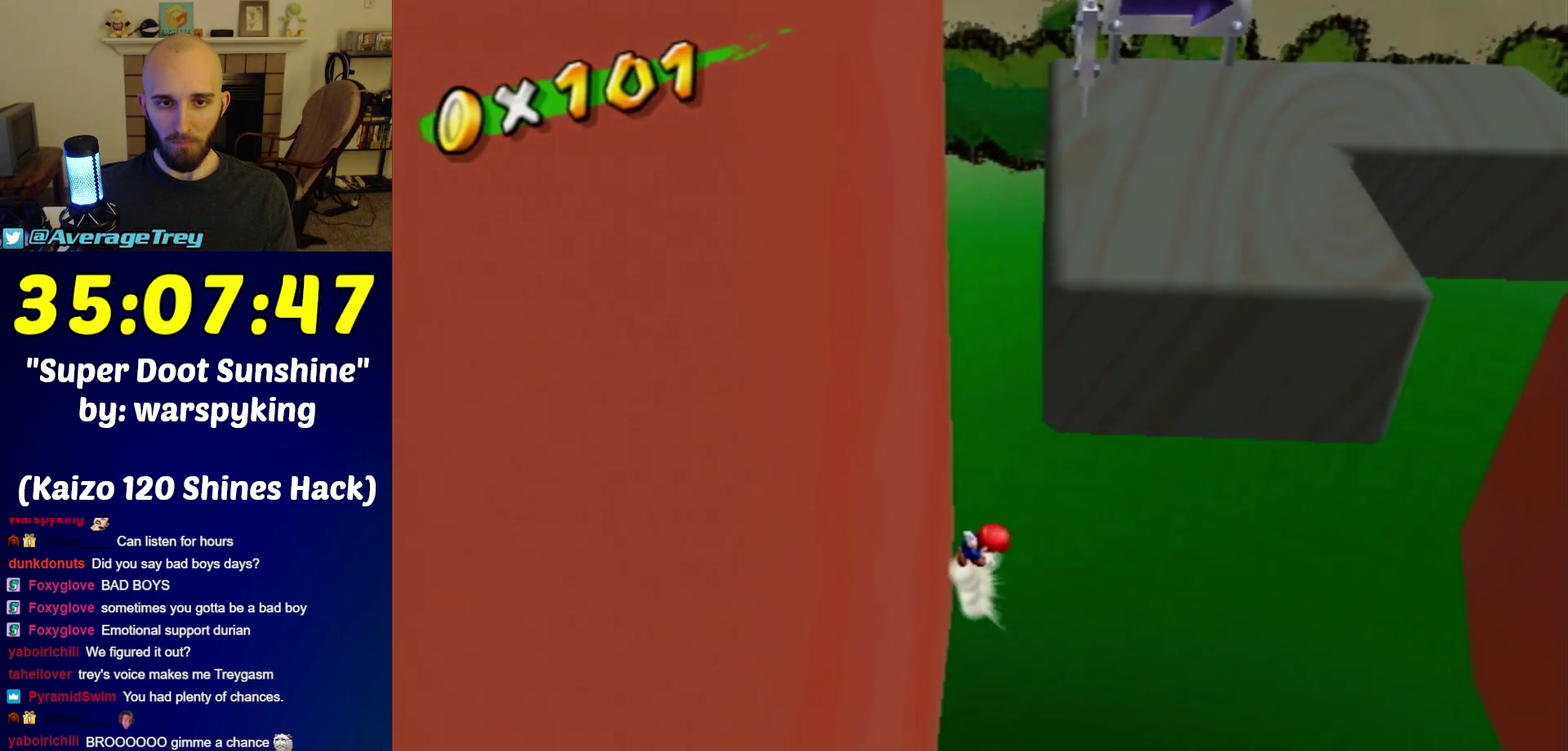
{"buttons": ["A"], "left_stick": "up", "right_stick": "center", "events": []}
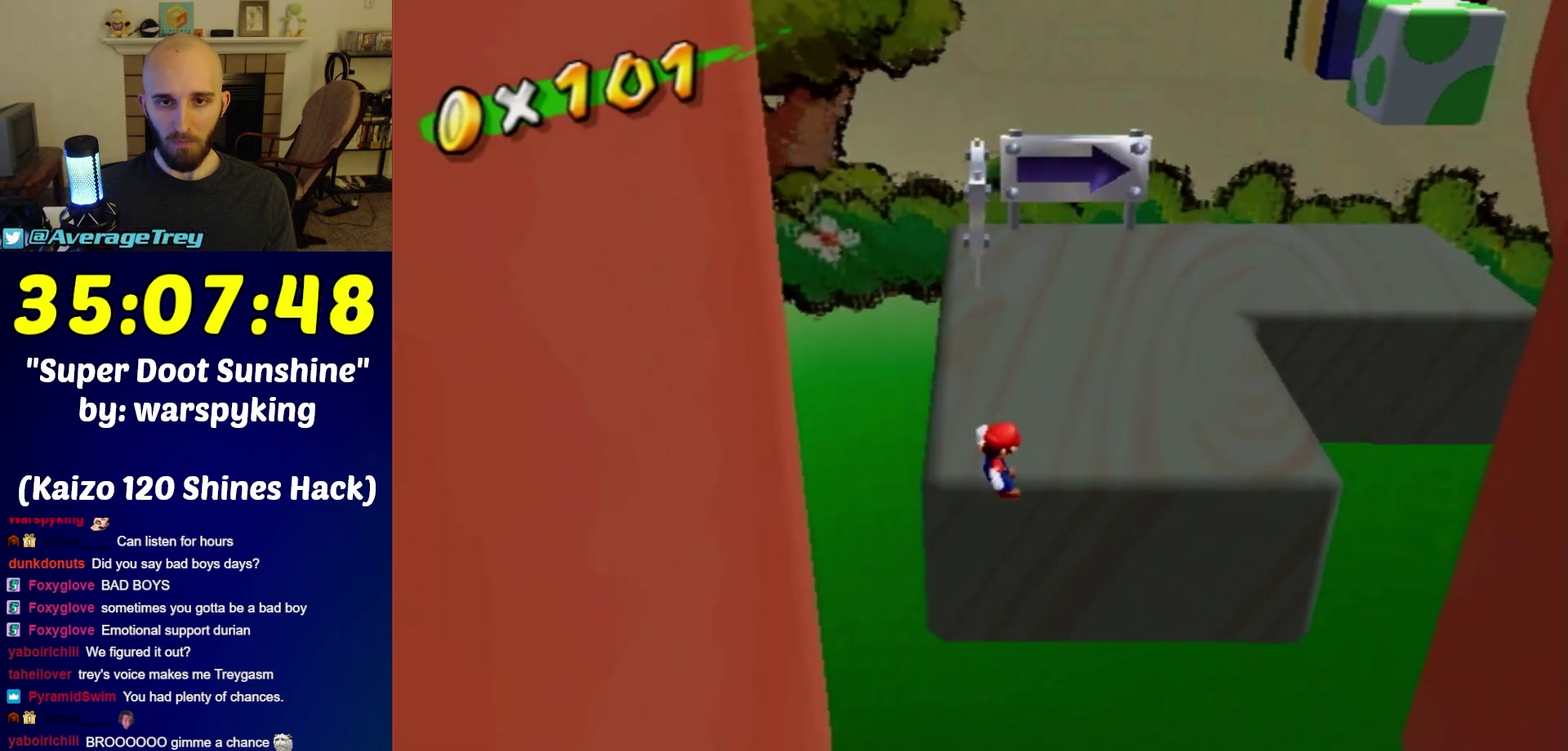
{"buttons": [], "left_stick": "center", "right_stick": "center", "events": [[117, "left_stick", "up-right"], [200, "A", "up"], [300, "left_stick", "center"]]}